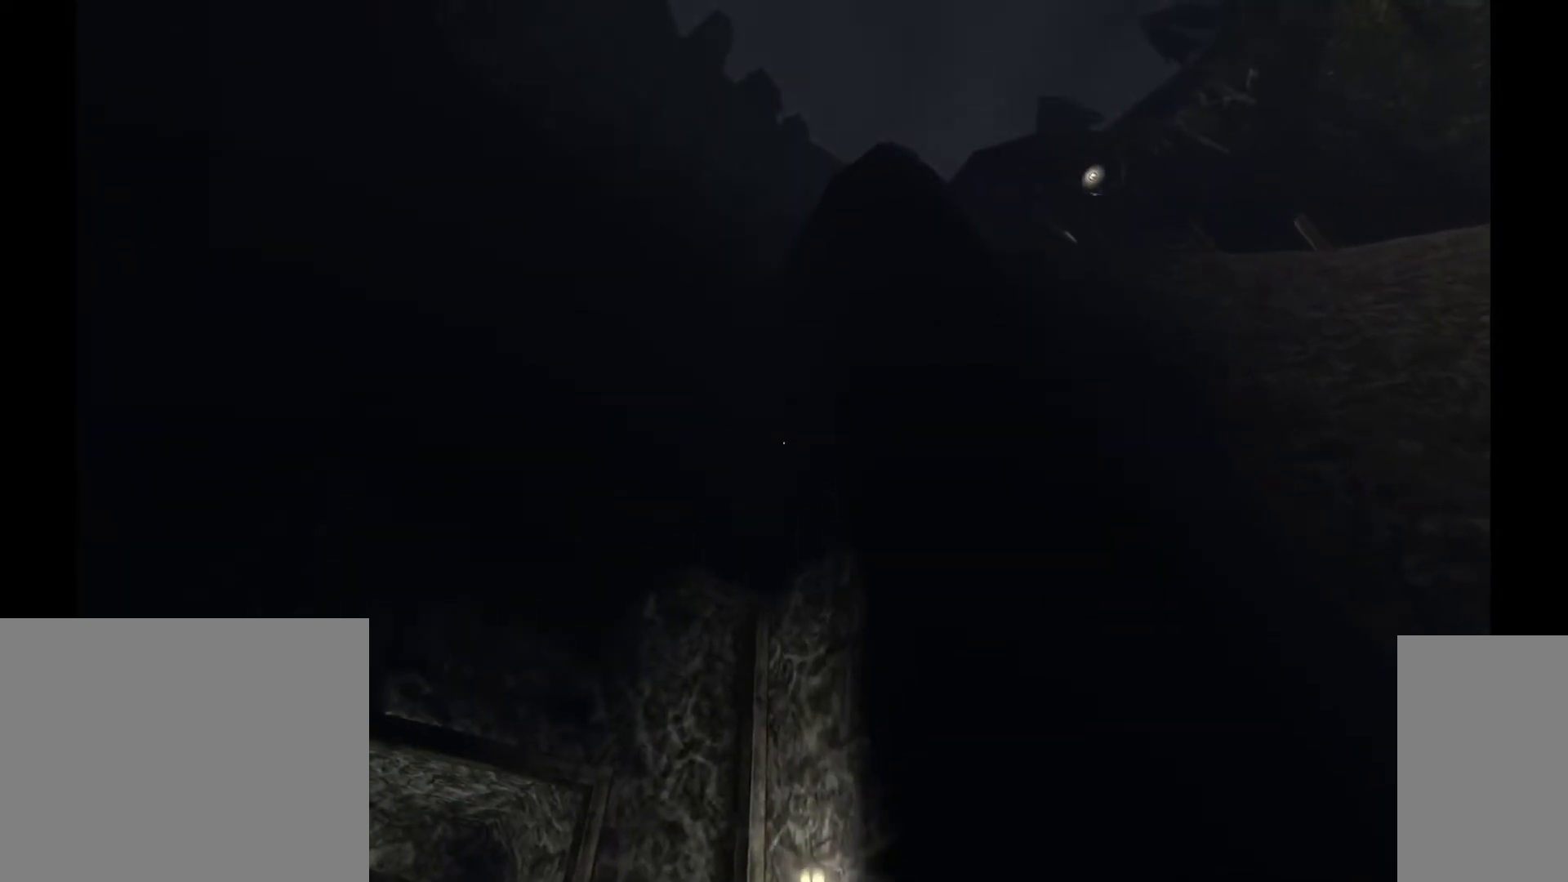
Gameplay with keyboard and mouse; each line is a JSON object with the keys and mouse buttons held at the frame after it. "events" lists presses ("down") and releases ("up") of "1", "2", "3", "a", "c", "ctrl", "d", "e", "f", "h", "j", "q", "r", "s", "shift", "space", "tab", "v", "w", "x", "z", "mouse_left", "mouse_wheel" and "mouse_right" between this image and that frame as [ms after this image, input, new state], when the widget could be followed in between. "mouse_left", "mouse_wheel", "mouse_right" = the "left", "wheel", "right" buttons of the "mouse" list. No other keys are recorded. "wheel" means that the mouse wheel is clicked or scrolled. Mouse movement is not recorded.
{"keys": ["a", "w"], "mouse": [], "events": [[317, "a", "down"]]}
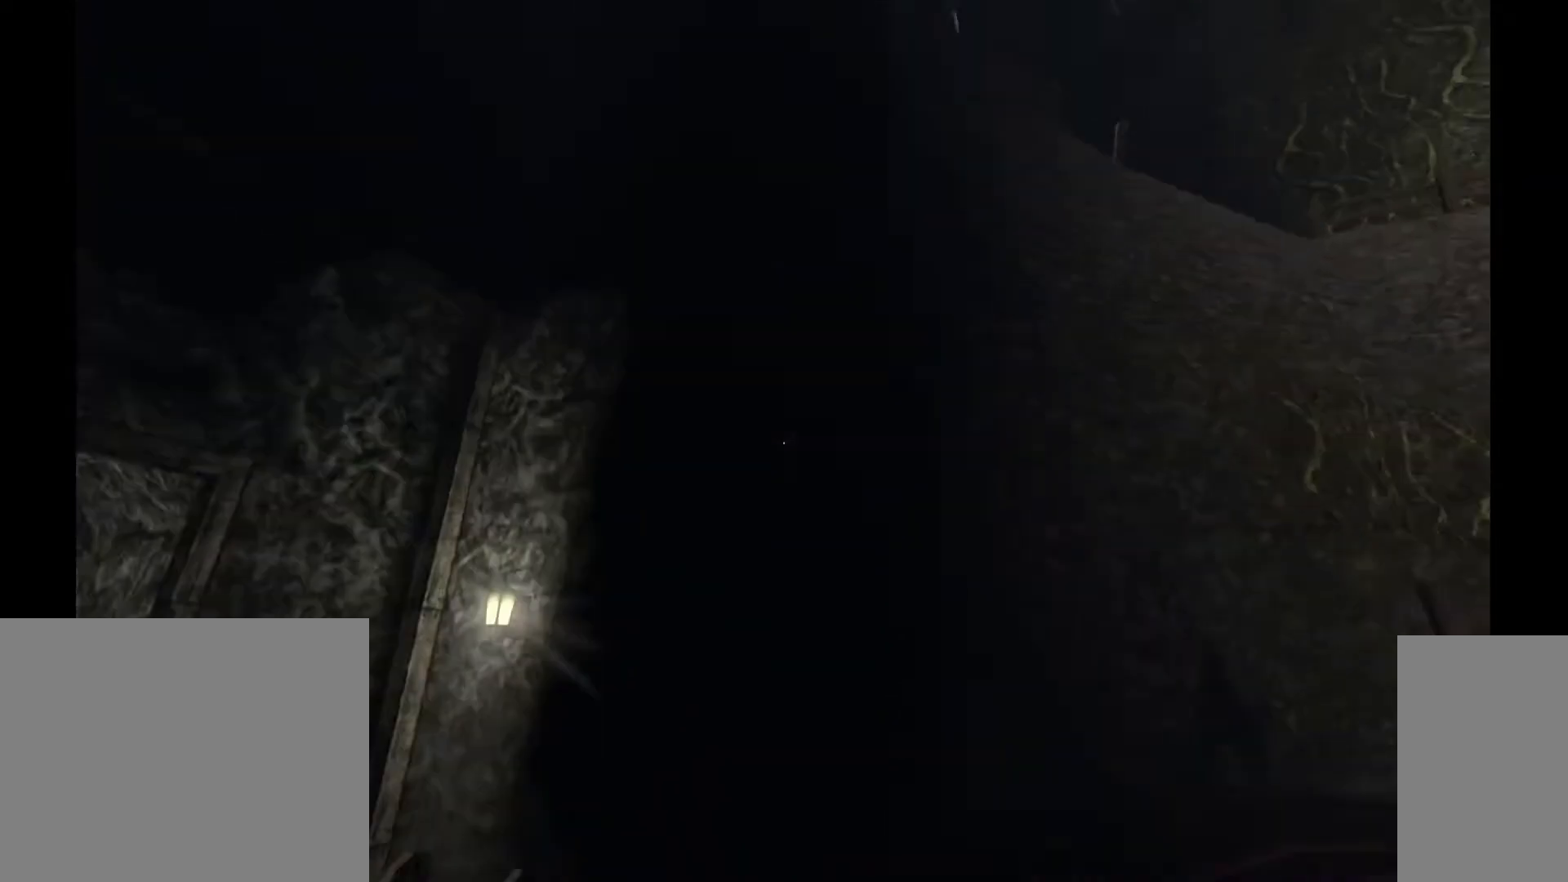
{"keys": ["a", "w"], "mouse": [], "events": []}
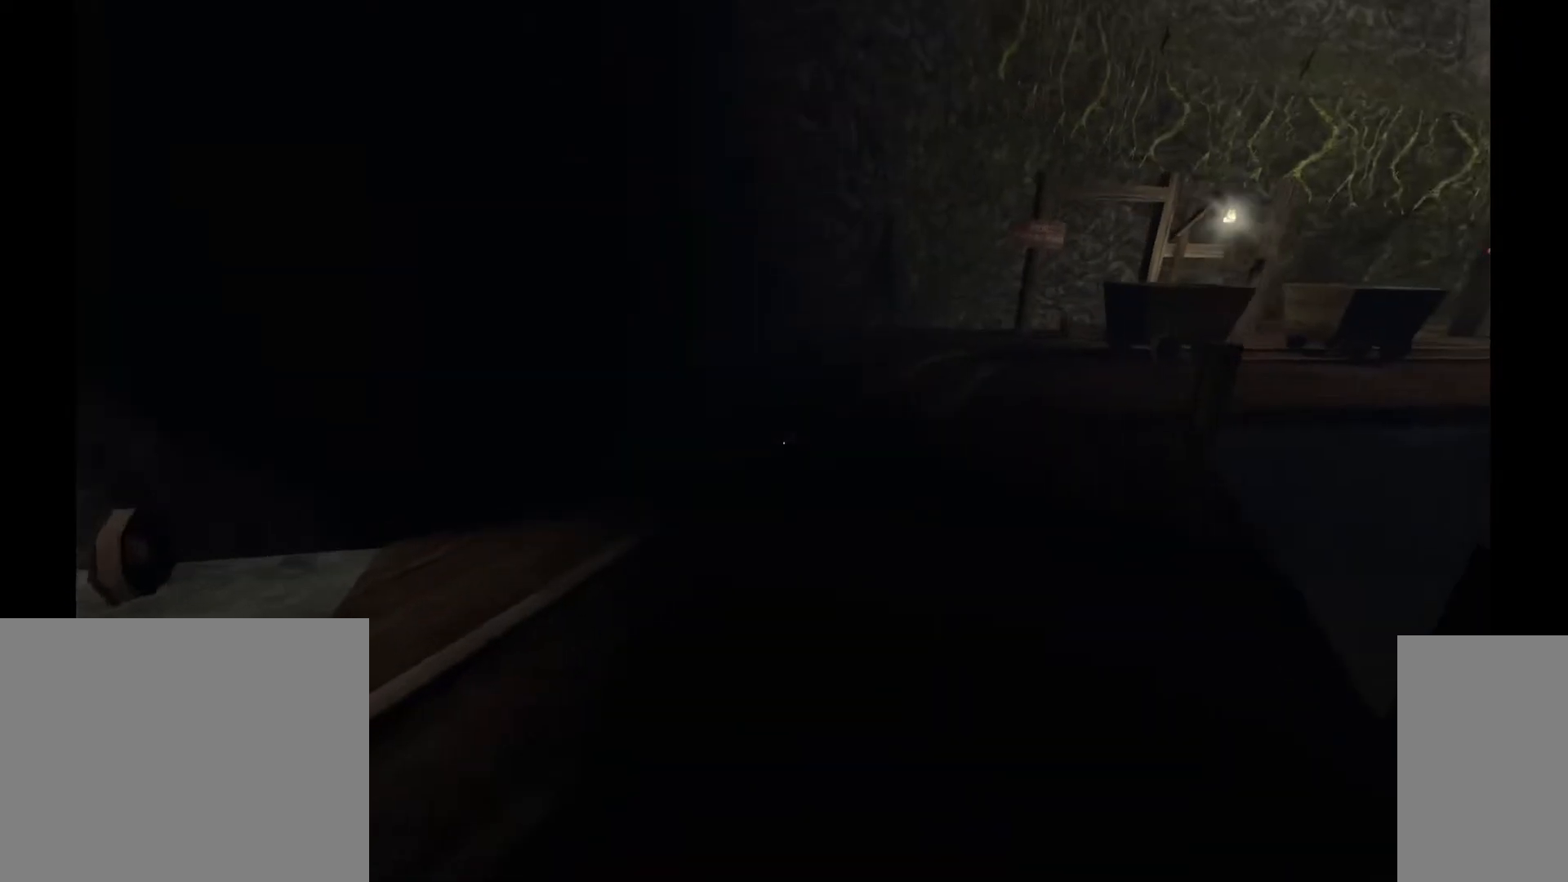
{"keys": ["w"], "mouse": [], "events": [[450, "a", "up"]]}
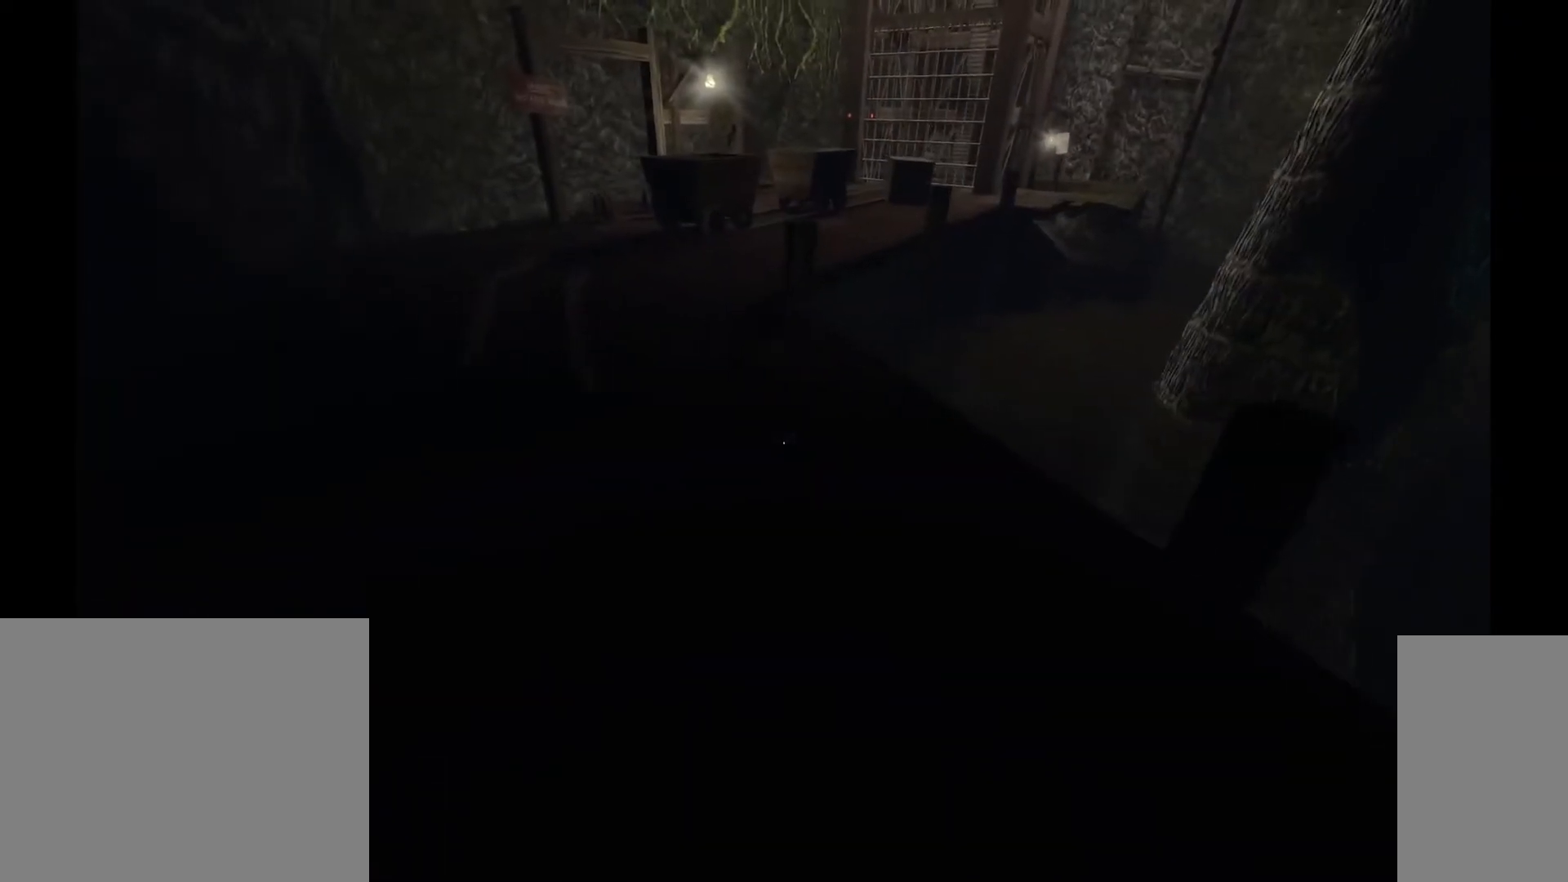
{"keys": ["w"], "mouse": [], "events": []}
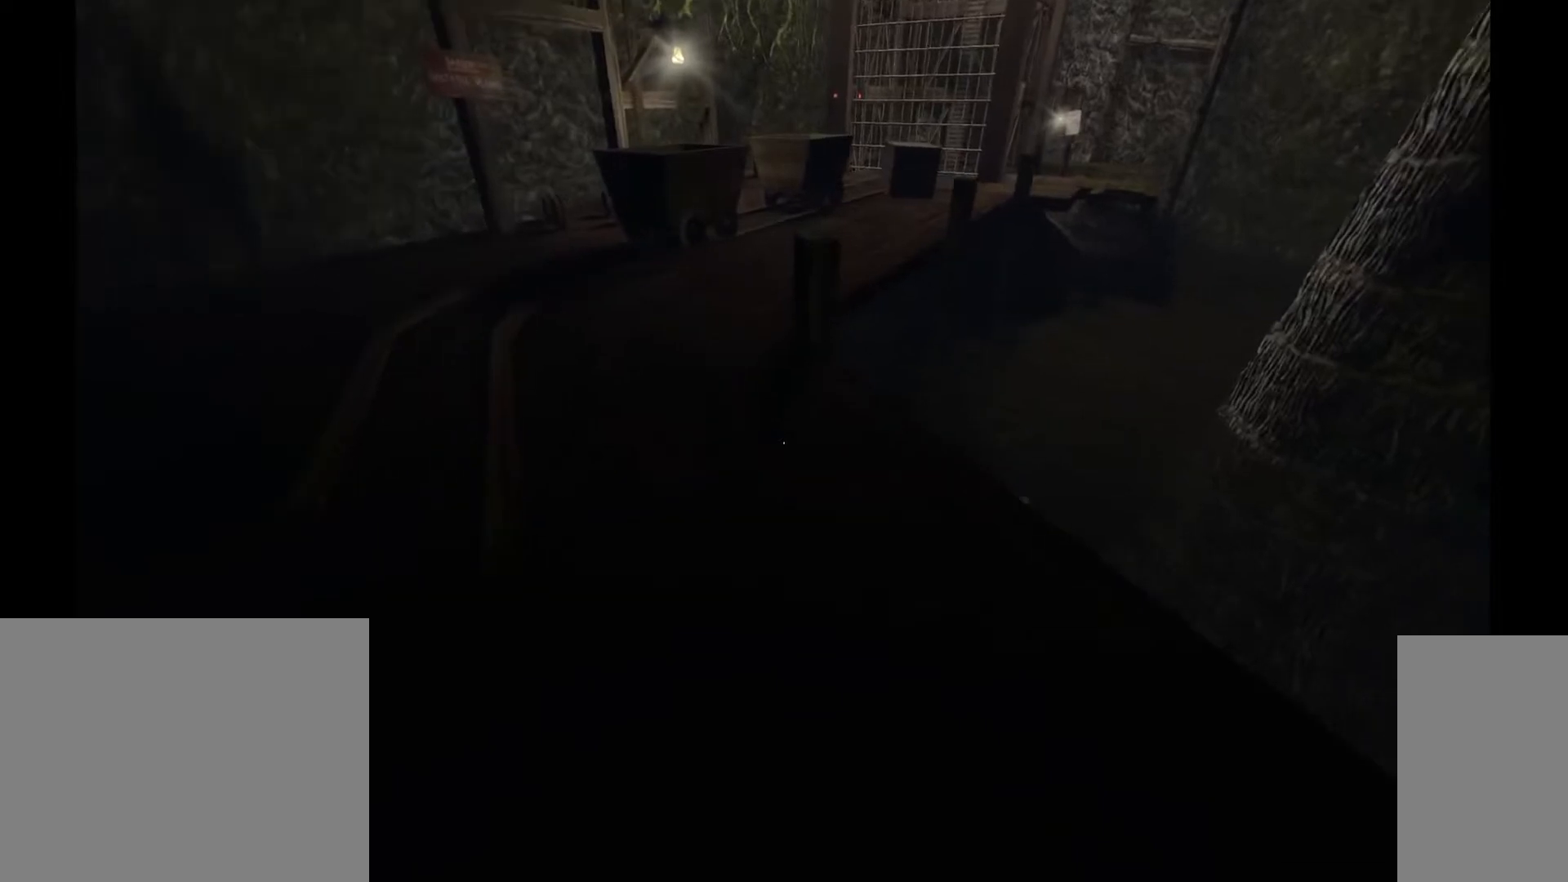
{"keys": [], "mouse": [], "events": [[483, "w", "up"]]}
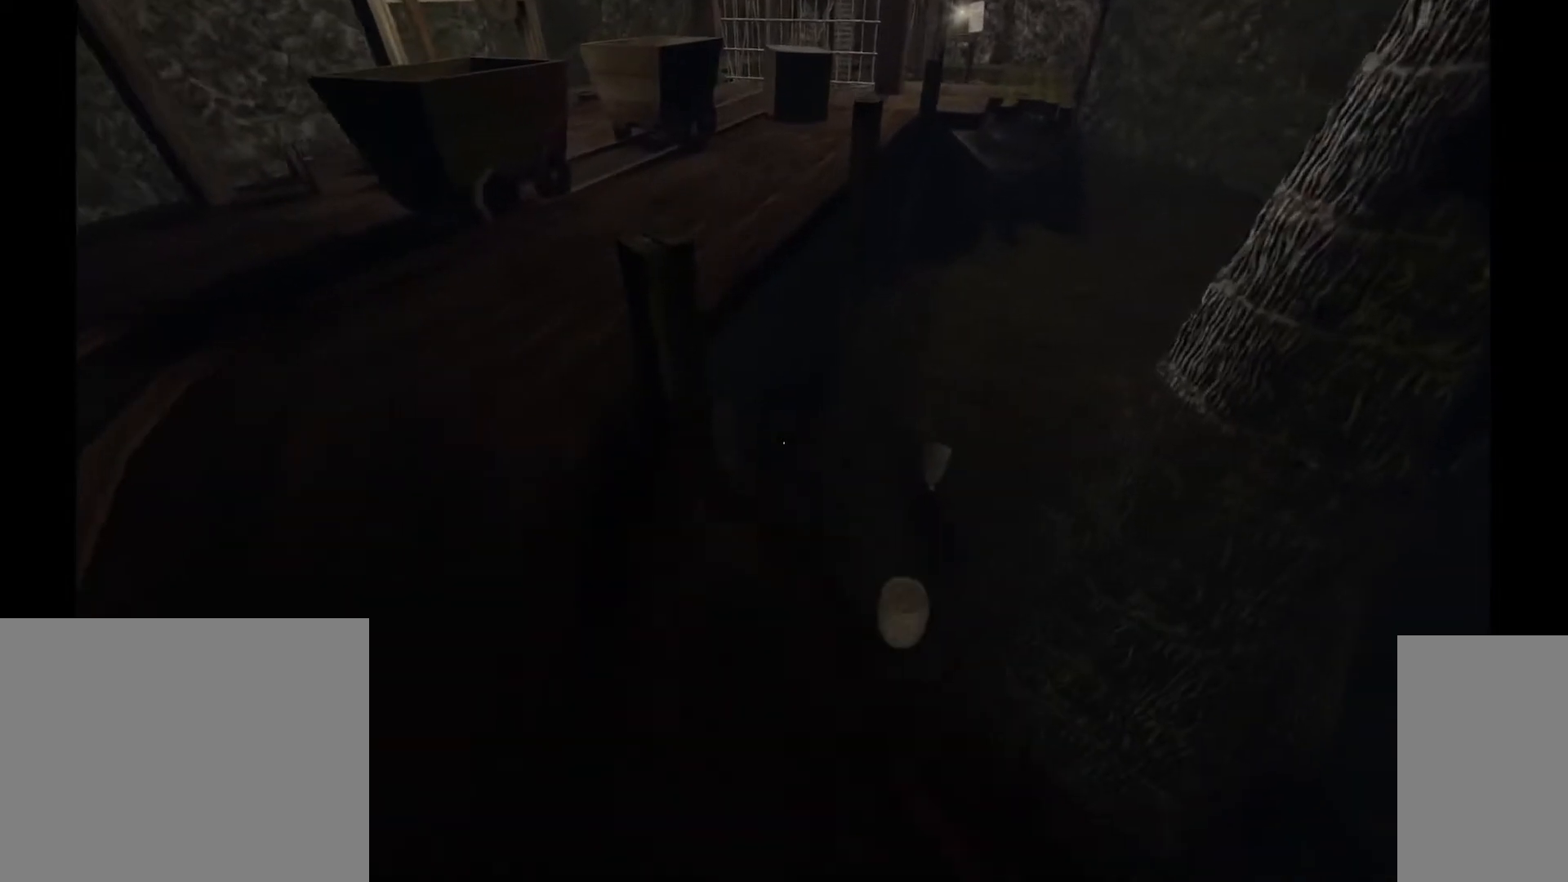
{"keys": [], "mouse": [], "events": []}
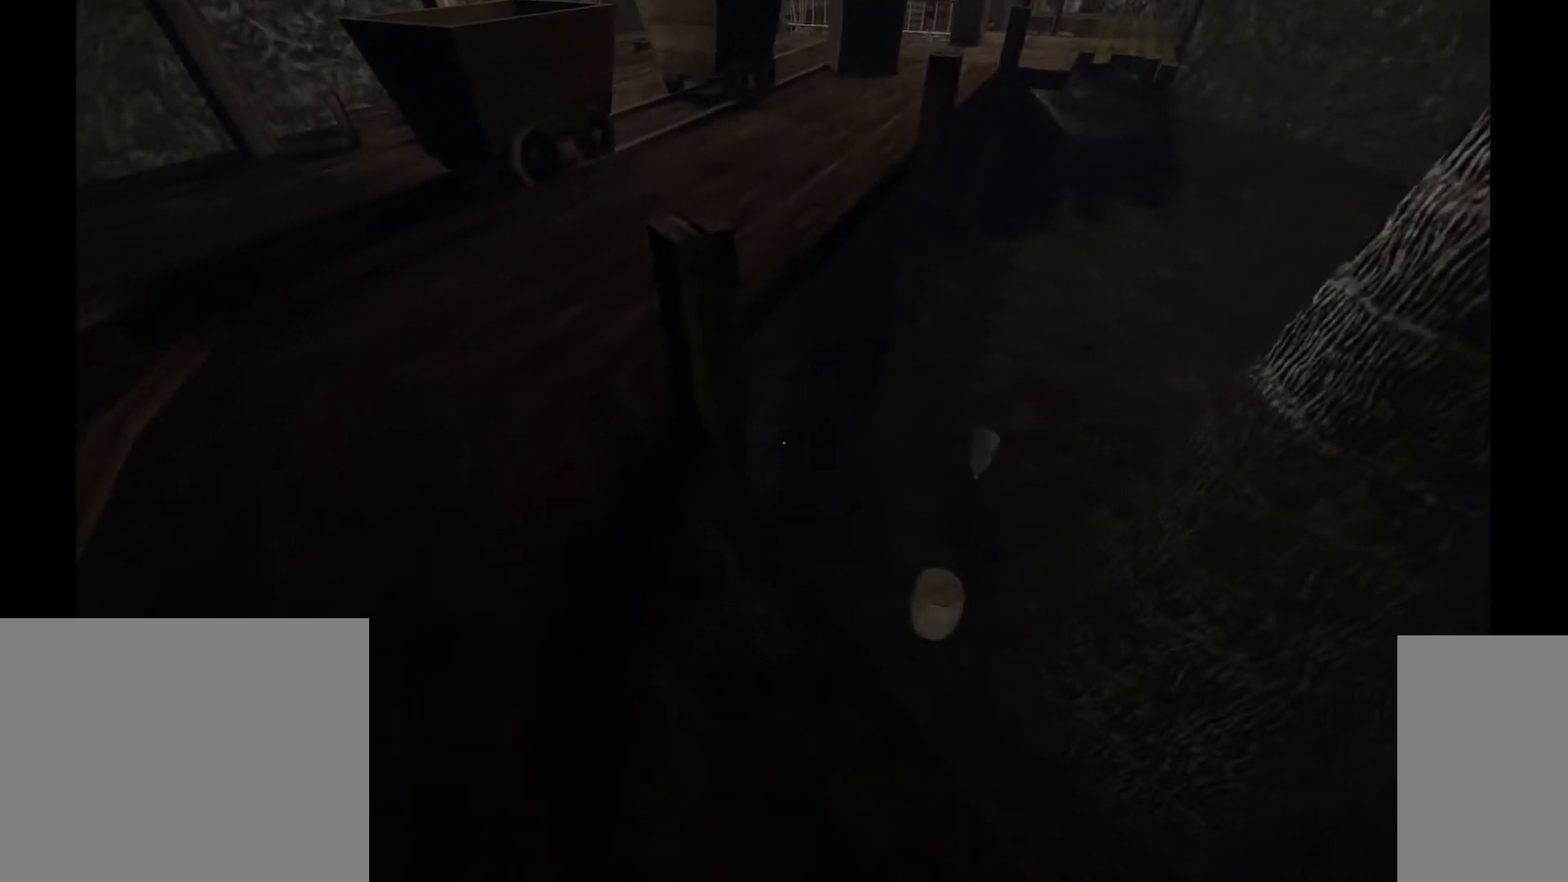
{"keys": [], "mouse": [], "events": []}
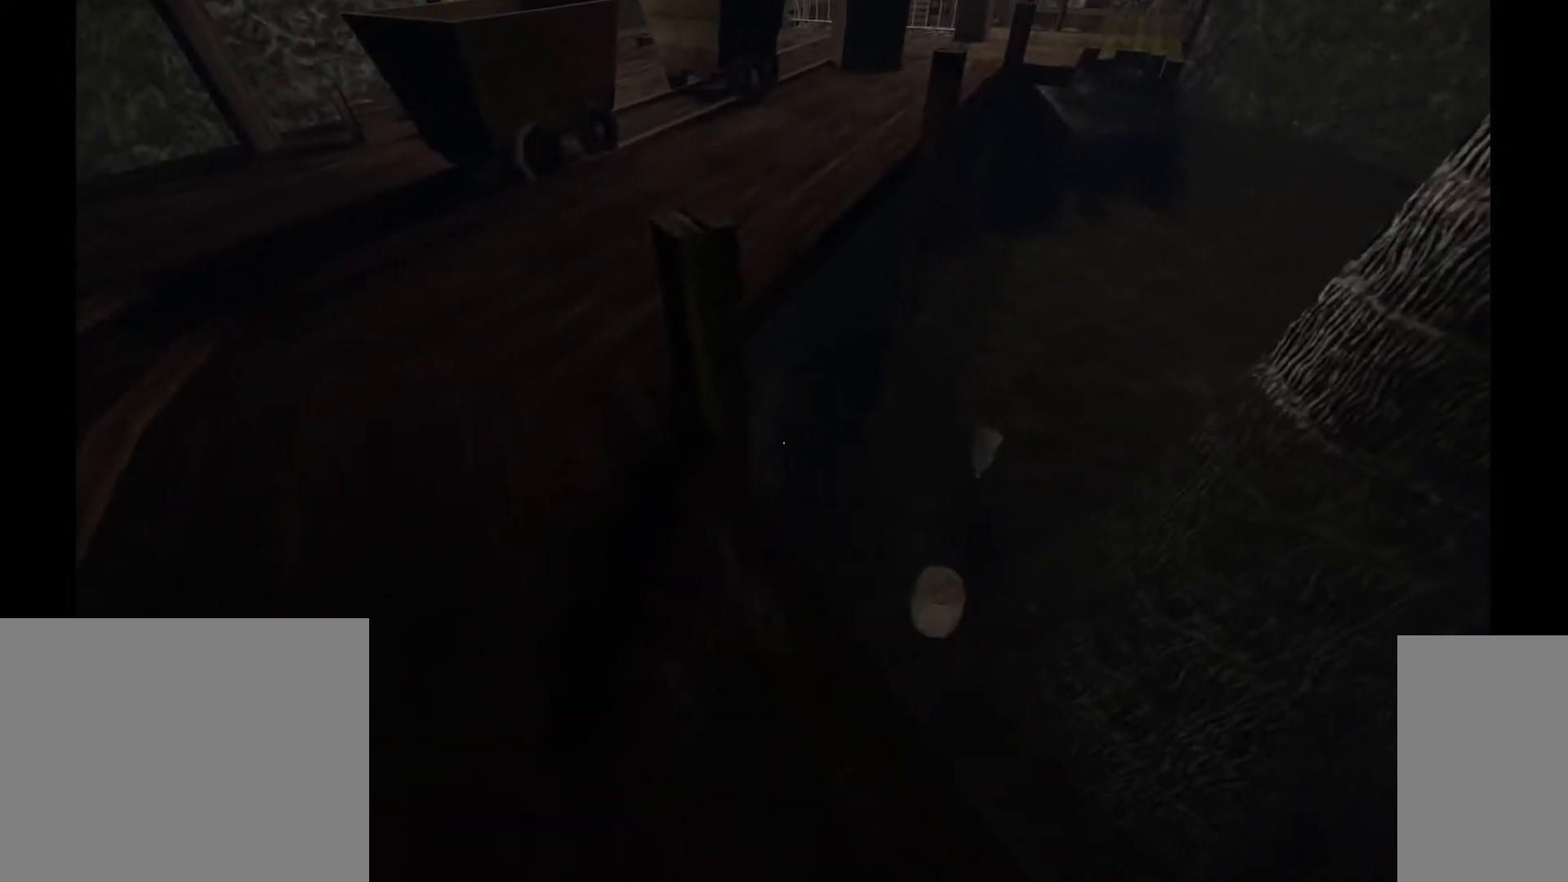
{"keys": [], "mouse": [], "events": []}
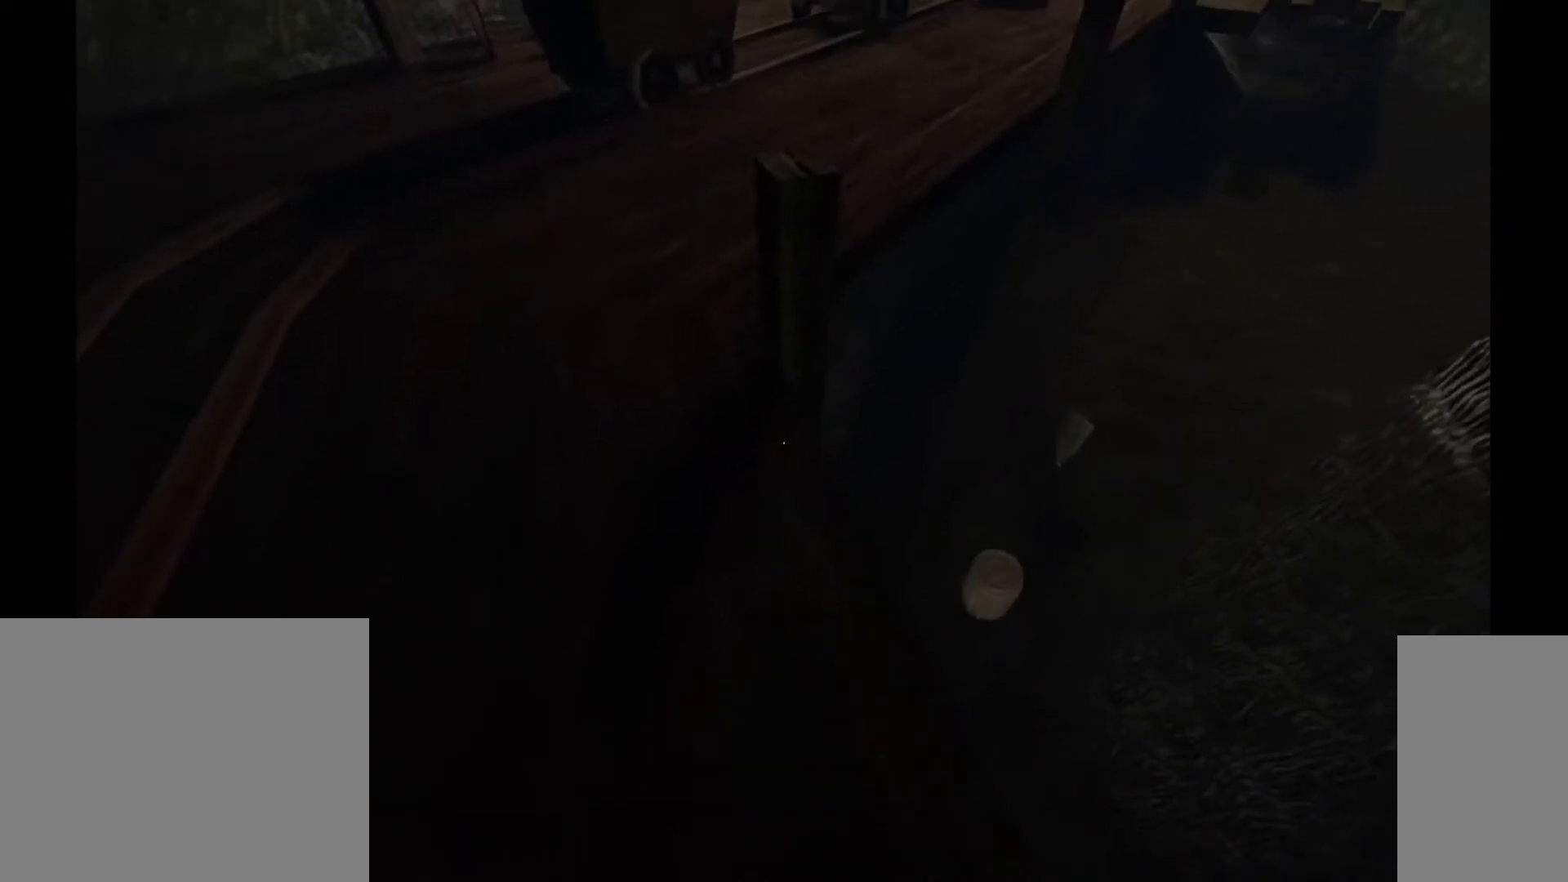
{"keys": [], "mouse": [], "events": []}
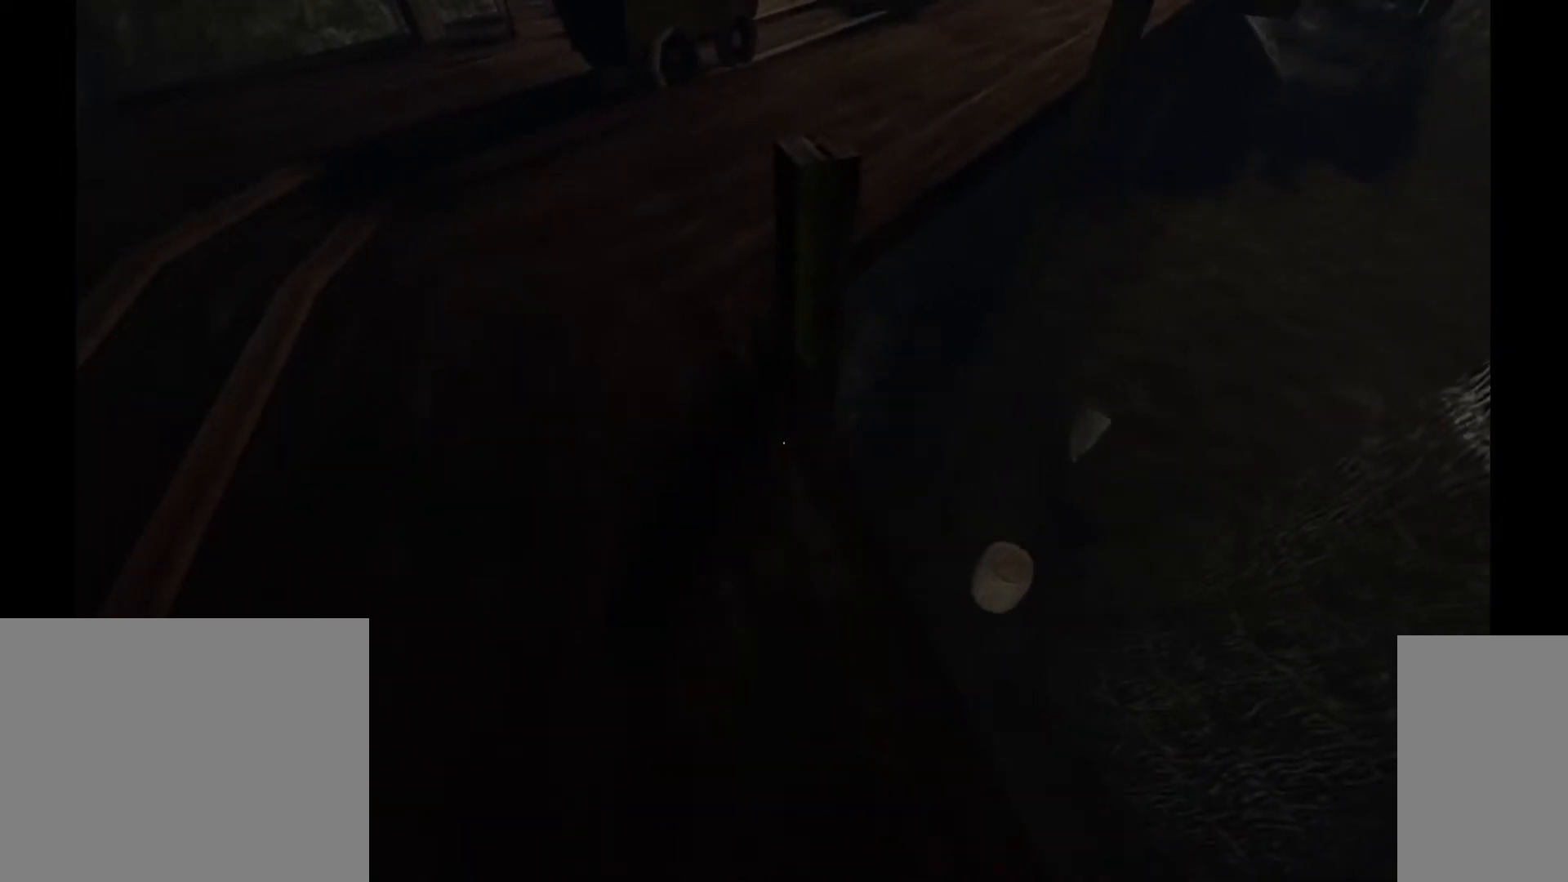
{"keys": [], "mouse": [], "events": []}
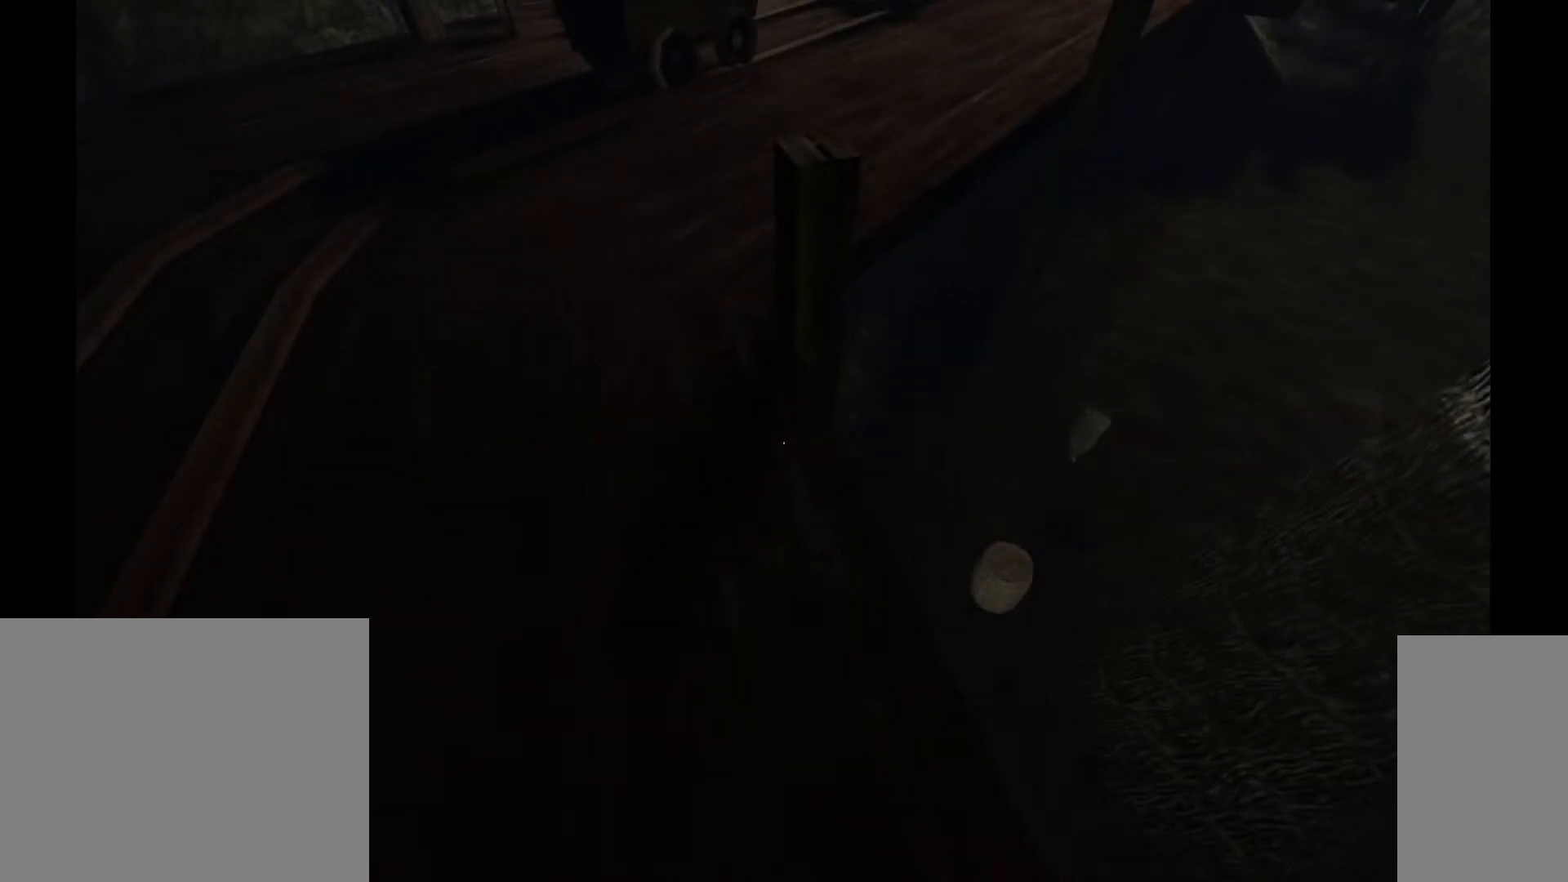
{"keys": [], "mouse": [], "events": [[200, "d", "down"], [283, "d", "up"]]}
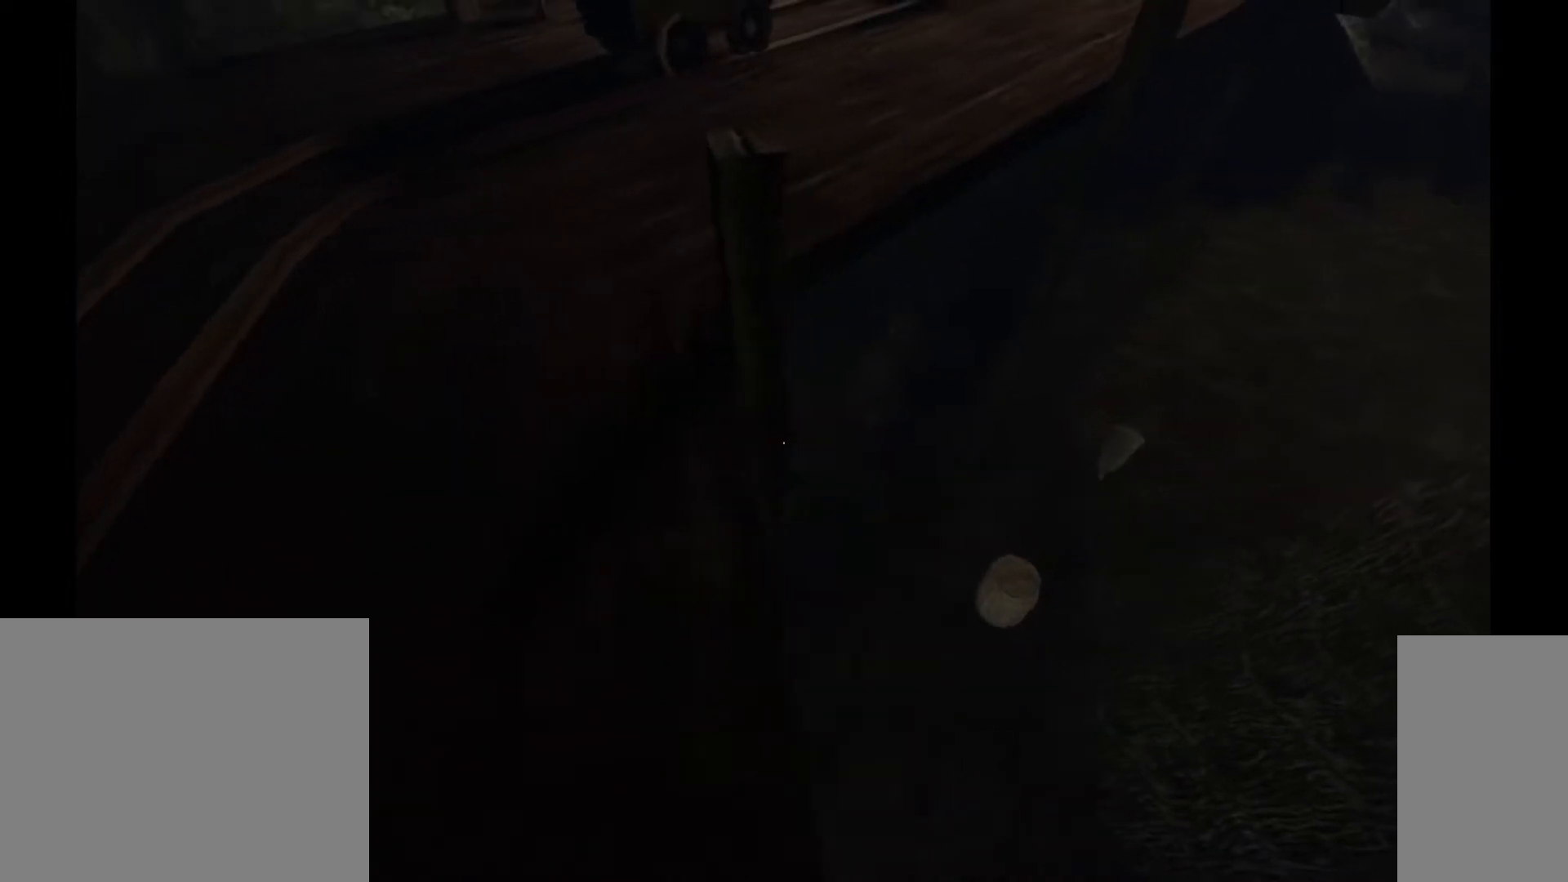
{"keys": ["a", "s"], "mouse": [], "events": [[300, "a", "down"], [417, "s", "down"]]}
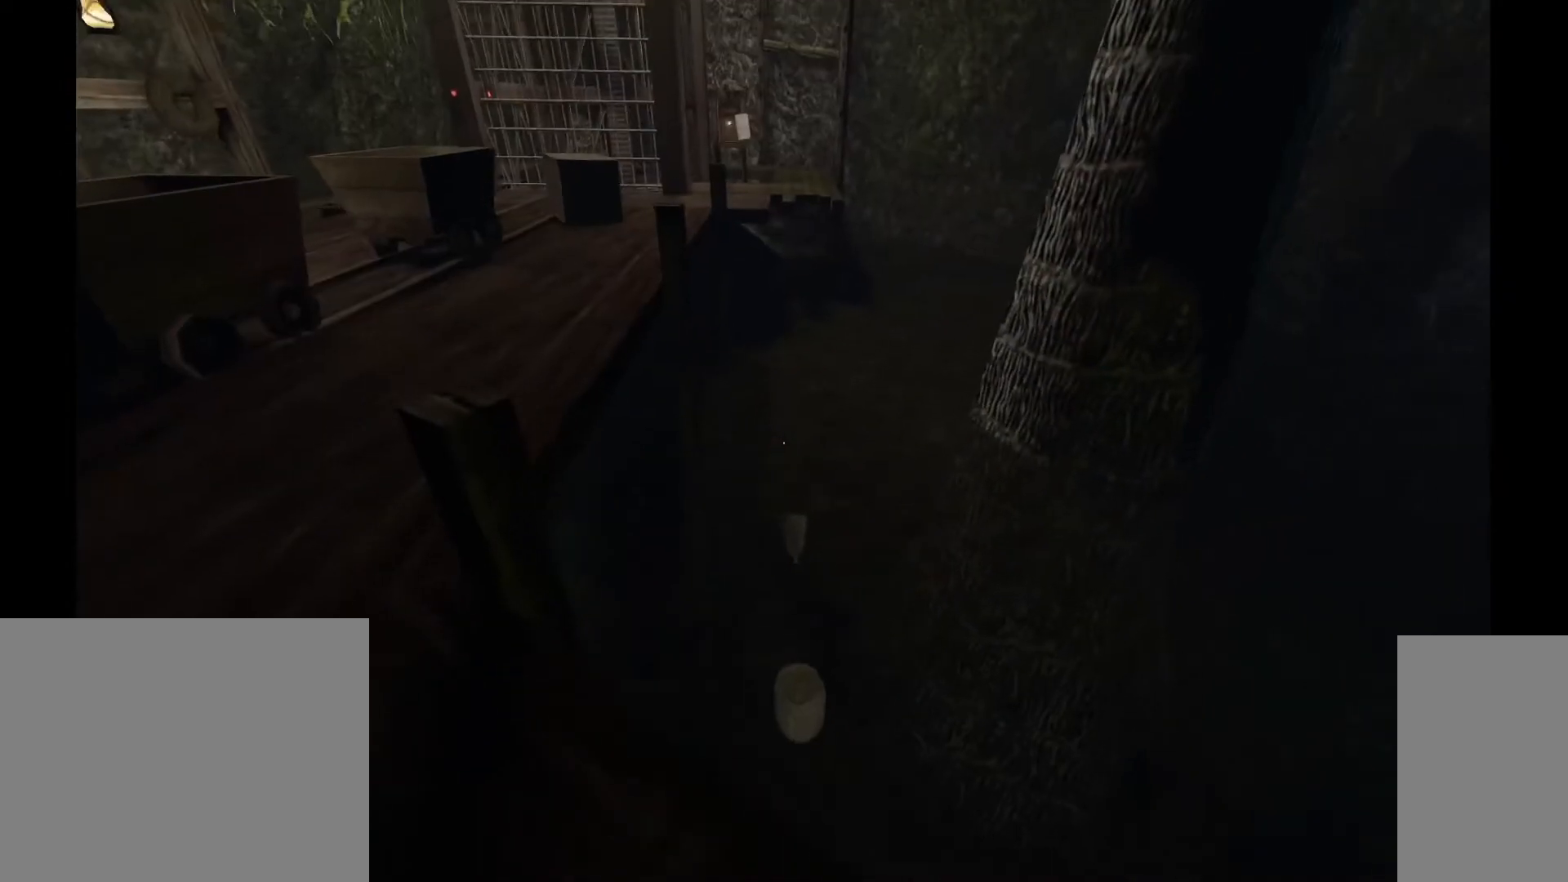
{"keys": ["d", "w"], "mouse": [], "events": [[17, "a", "up"], [67, "s", "up"], [433, "w", "down"], [450, "d", "down"]]}
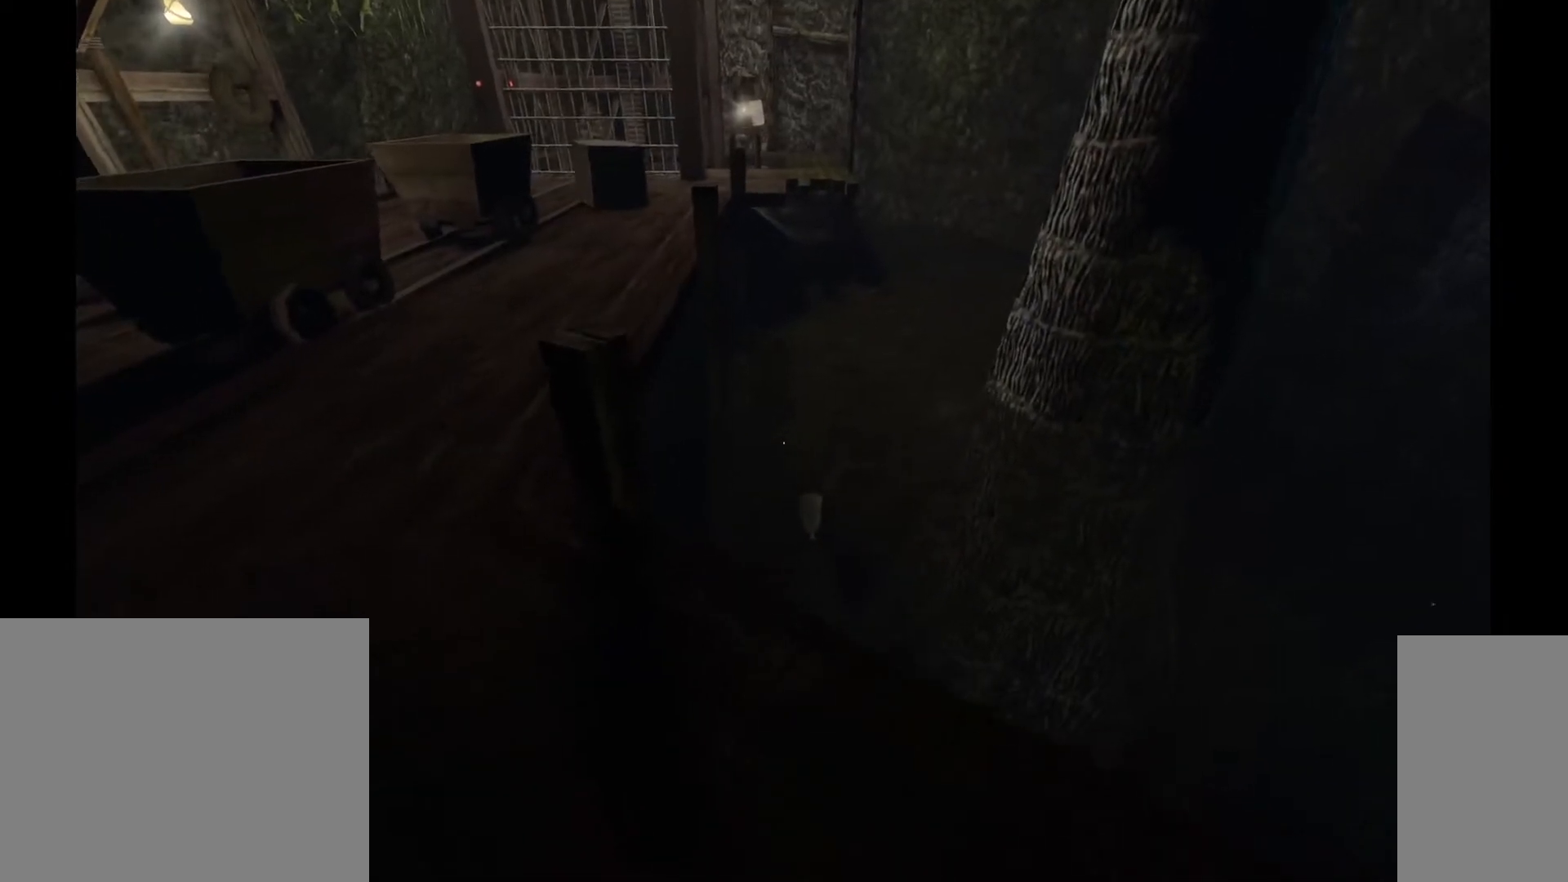
{"keys": [], "mouse": [], "events": [[67, "d", "up"], [67, "w", "up"]]}
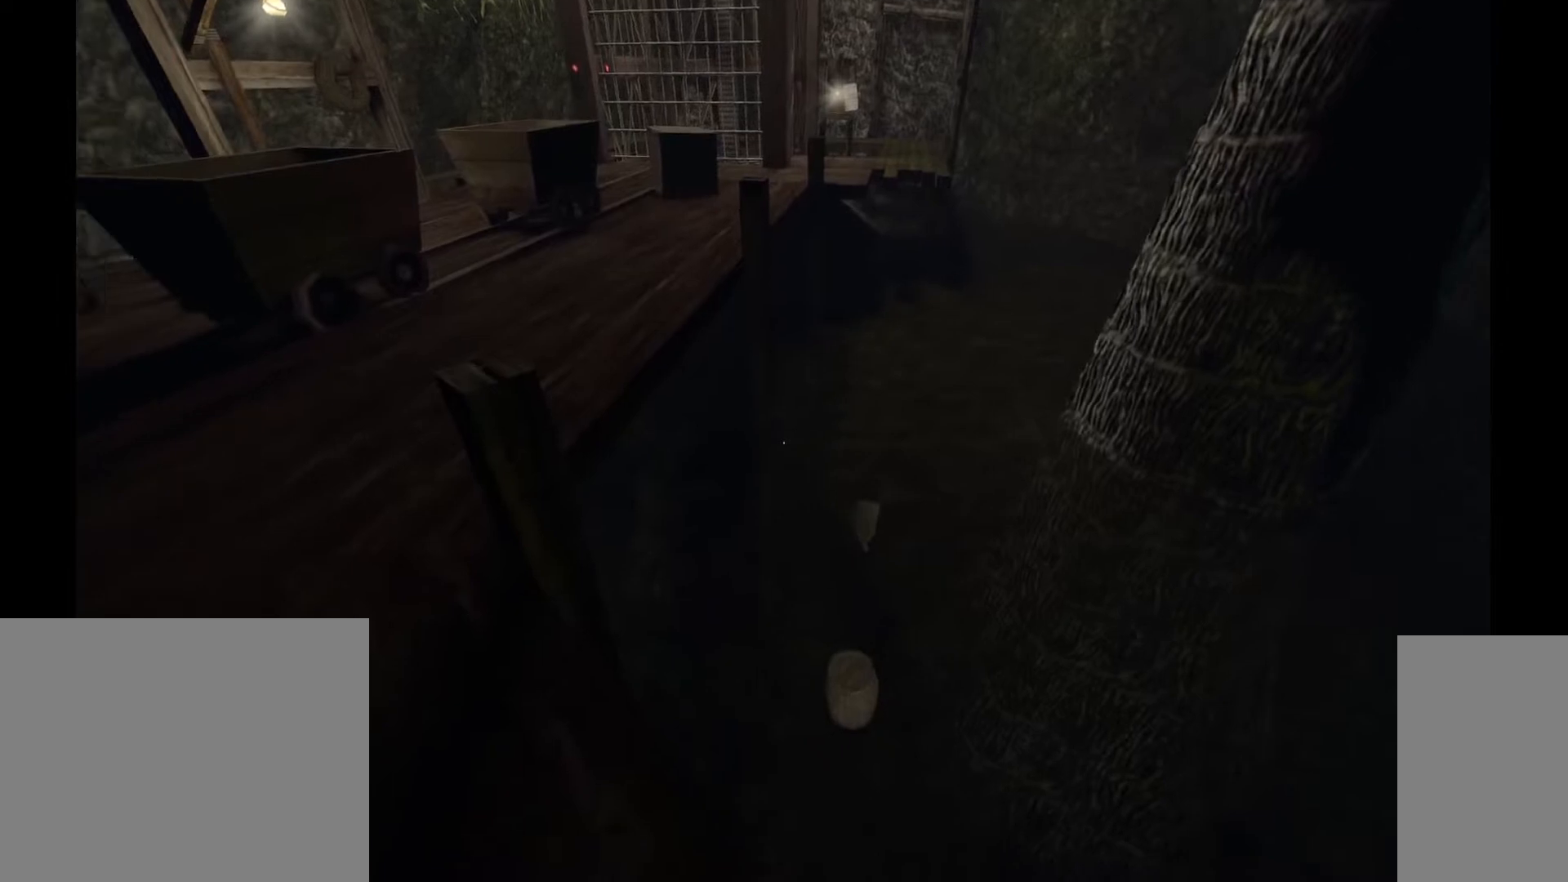
{"keys": [], "mouse": [], "events": []}
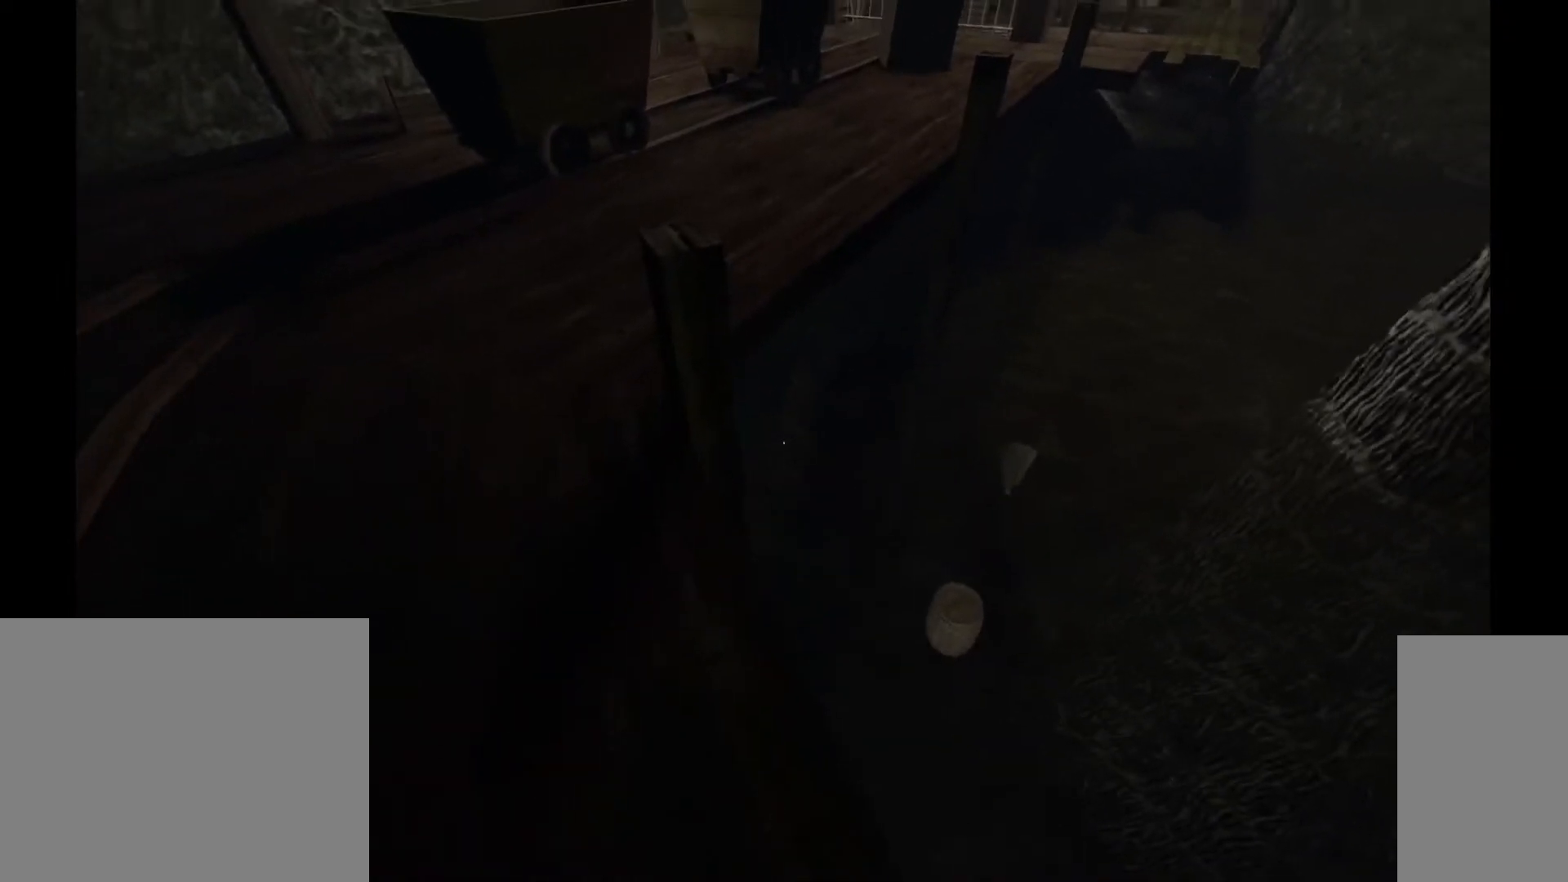
{"keys": [], "mouse": [], "events": []}
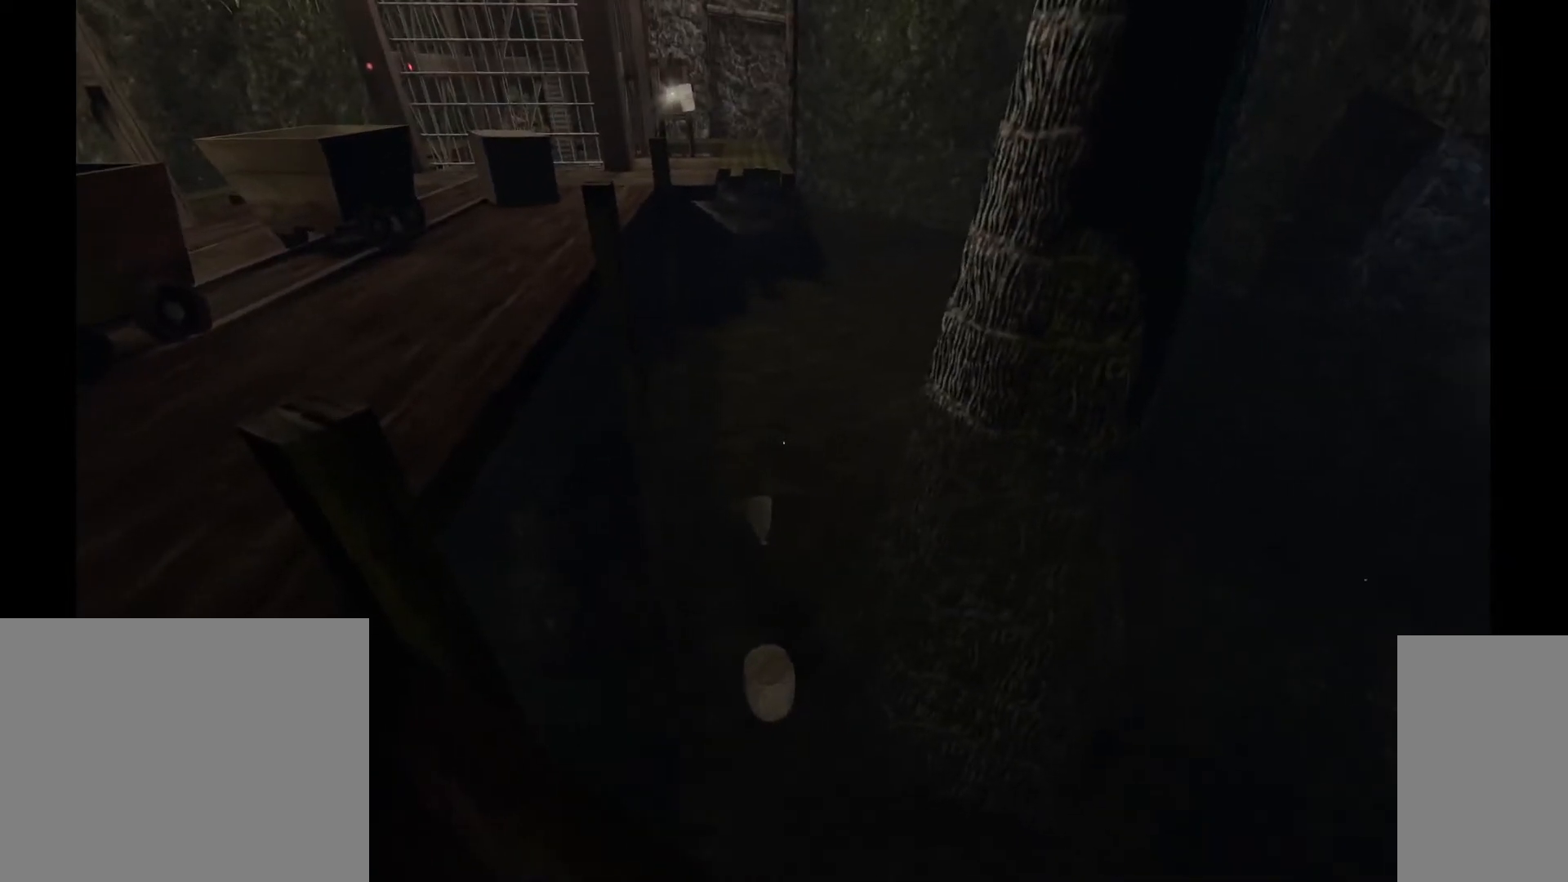
{"keys": [], "mouse": [], "events": []}
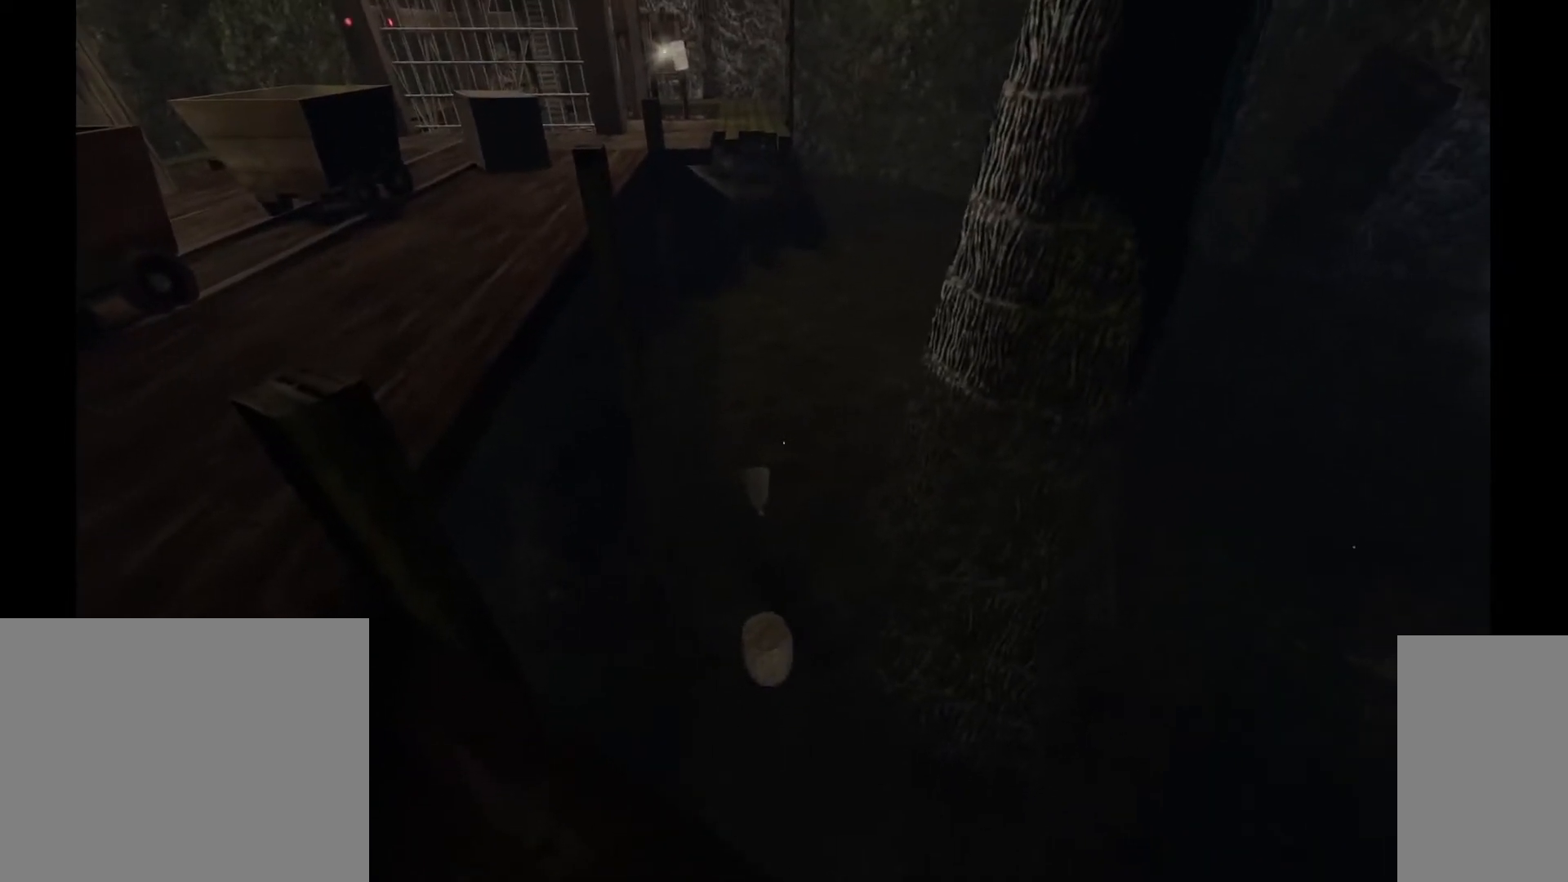
{"keys": [], "mouse": [], "events": []}
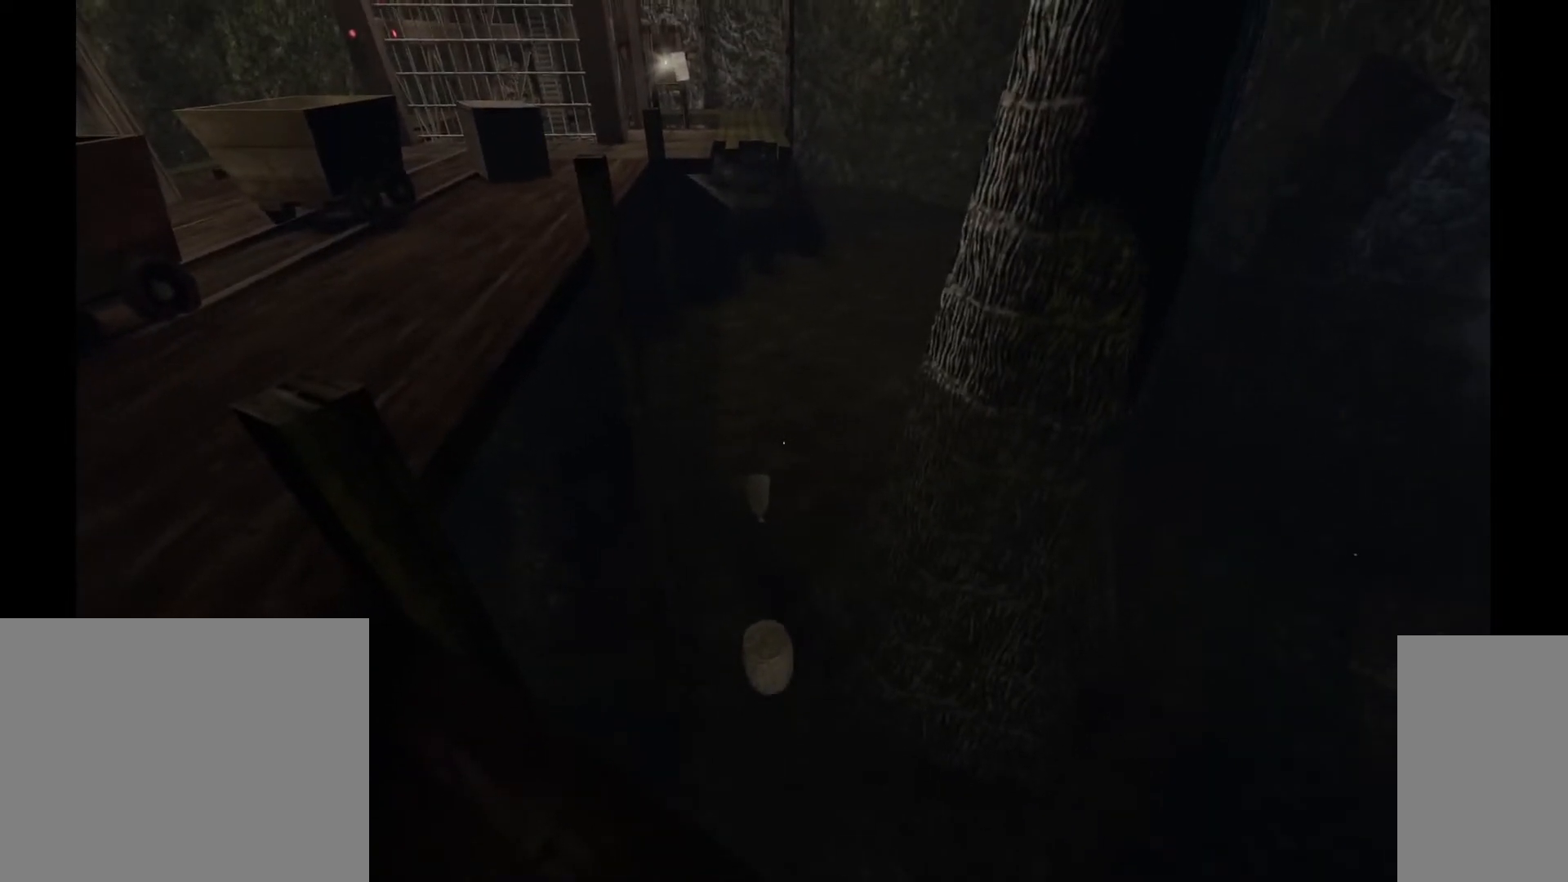
{"keys": [], "mouse": [], "events": []}
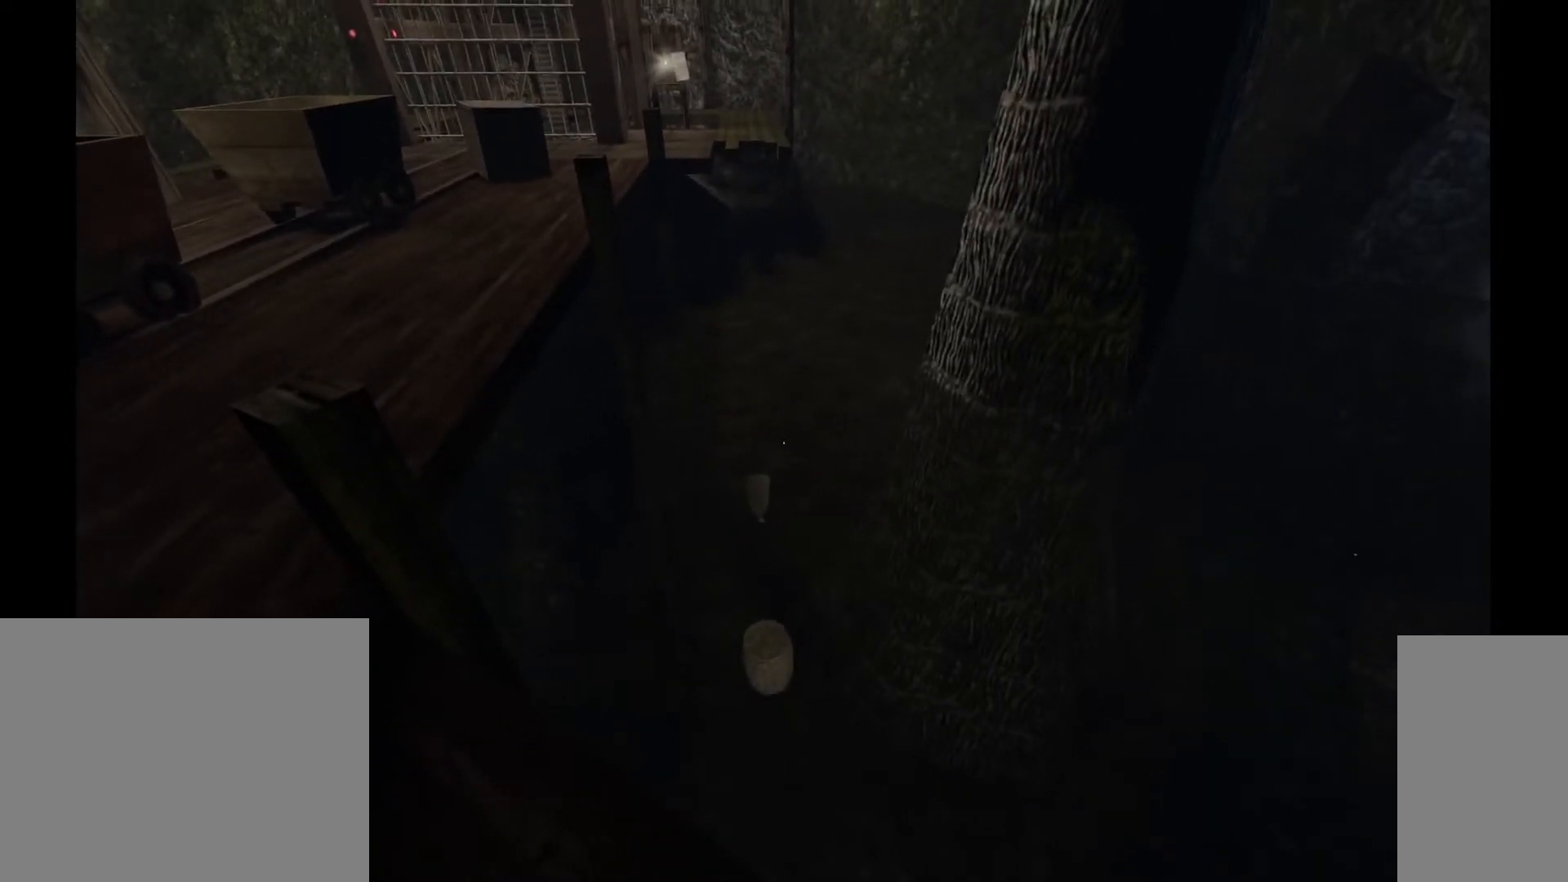
{"keys": [], "mouse": [], "events": []}
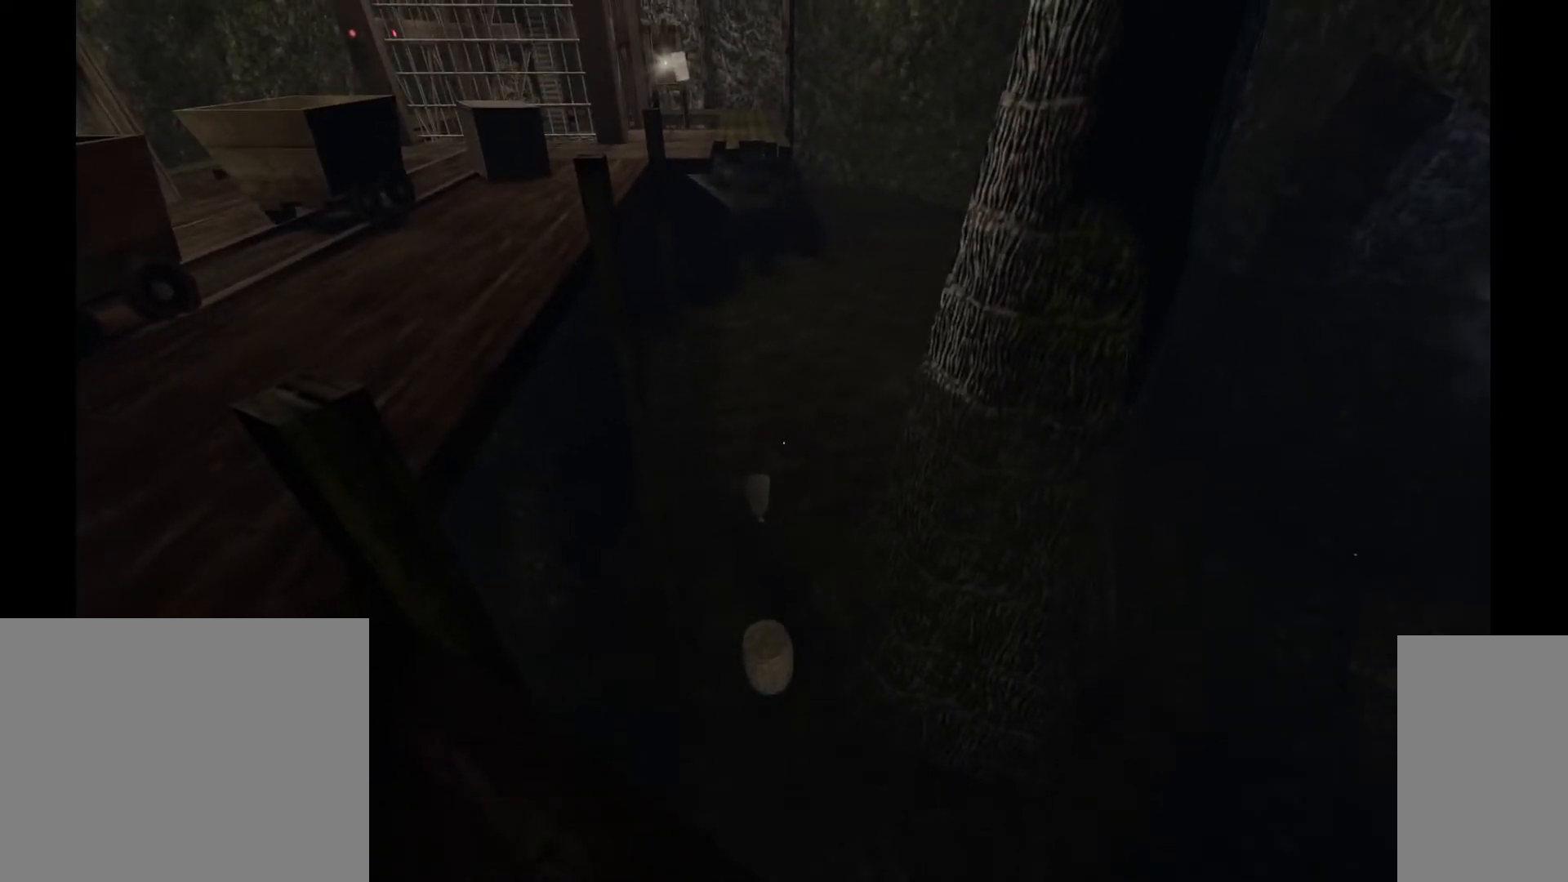
{"keys": [], "mouse": [], "events": []}
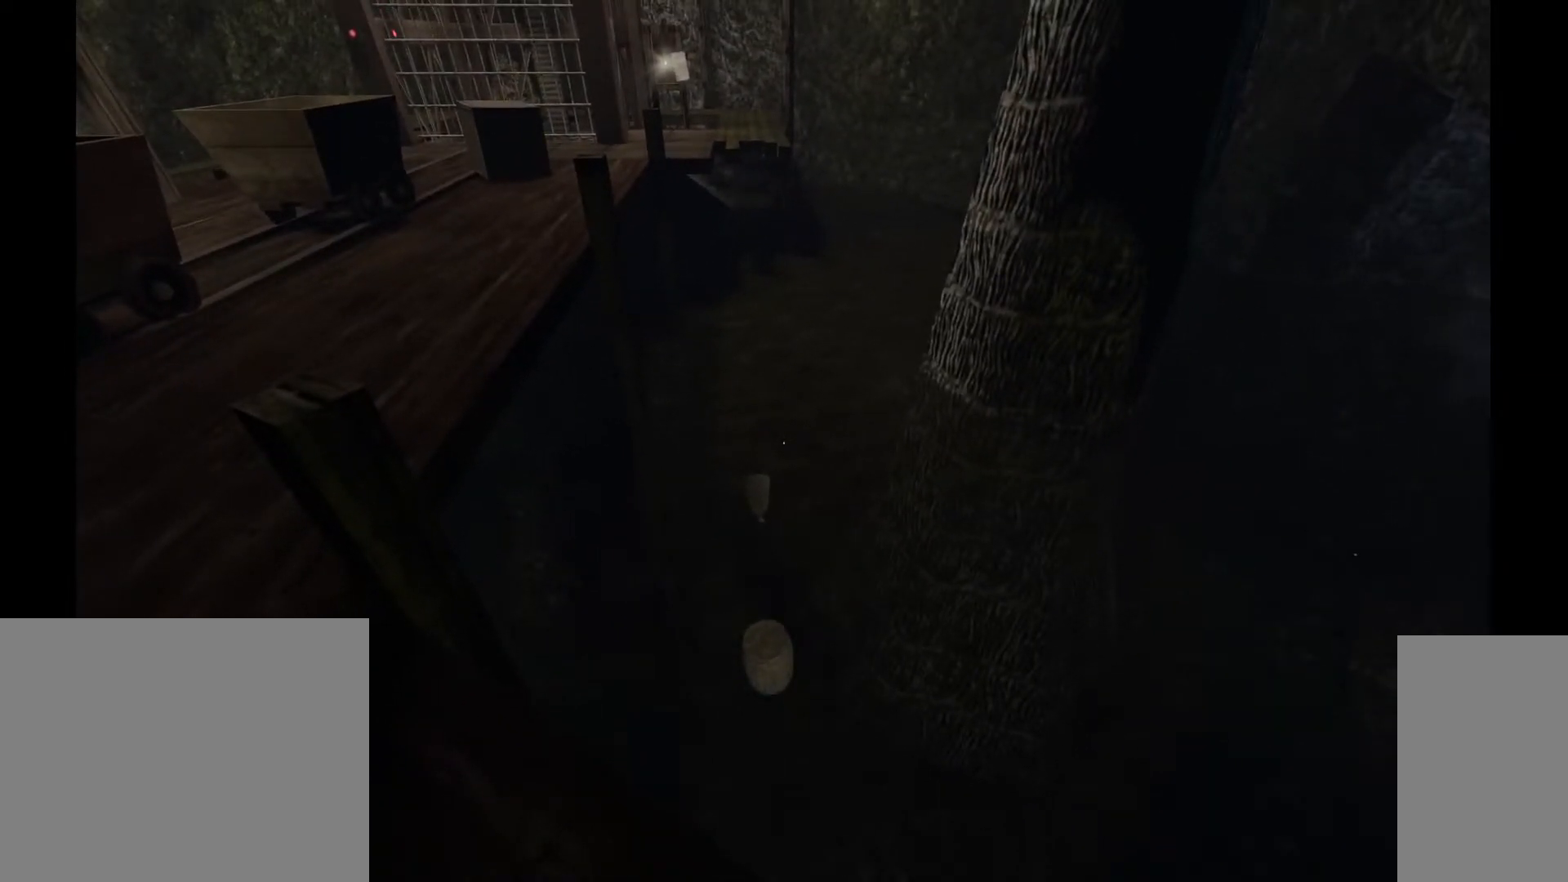
{"keys": [], "mouse": [], "events": [[67, "j", "down"], [117, "j", "up"]]}
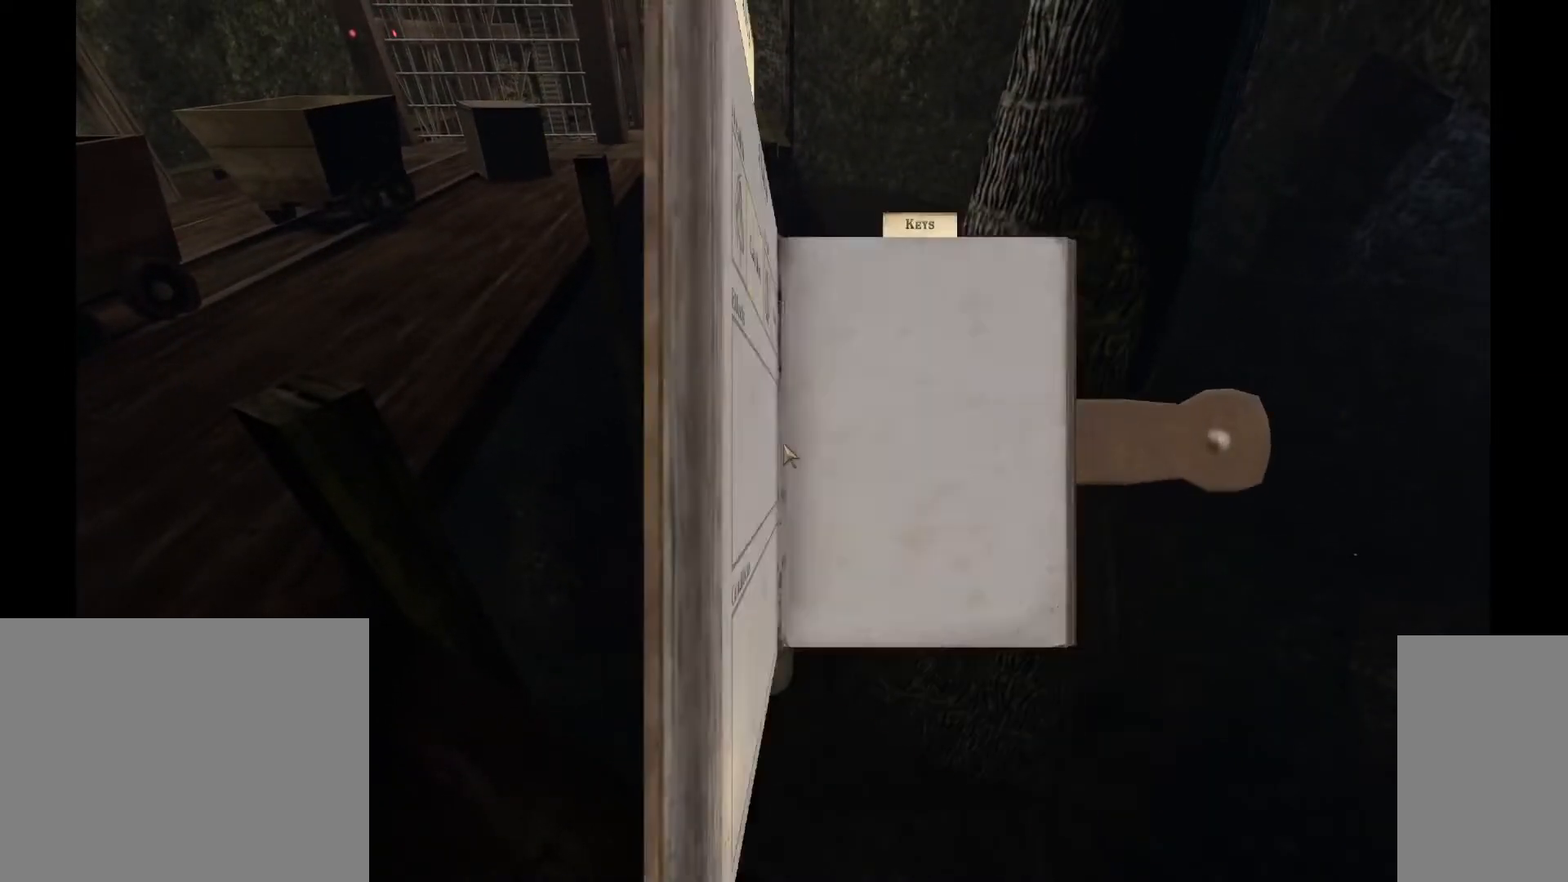
{"keys": [], "mouse": [], "events": []}
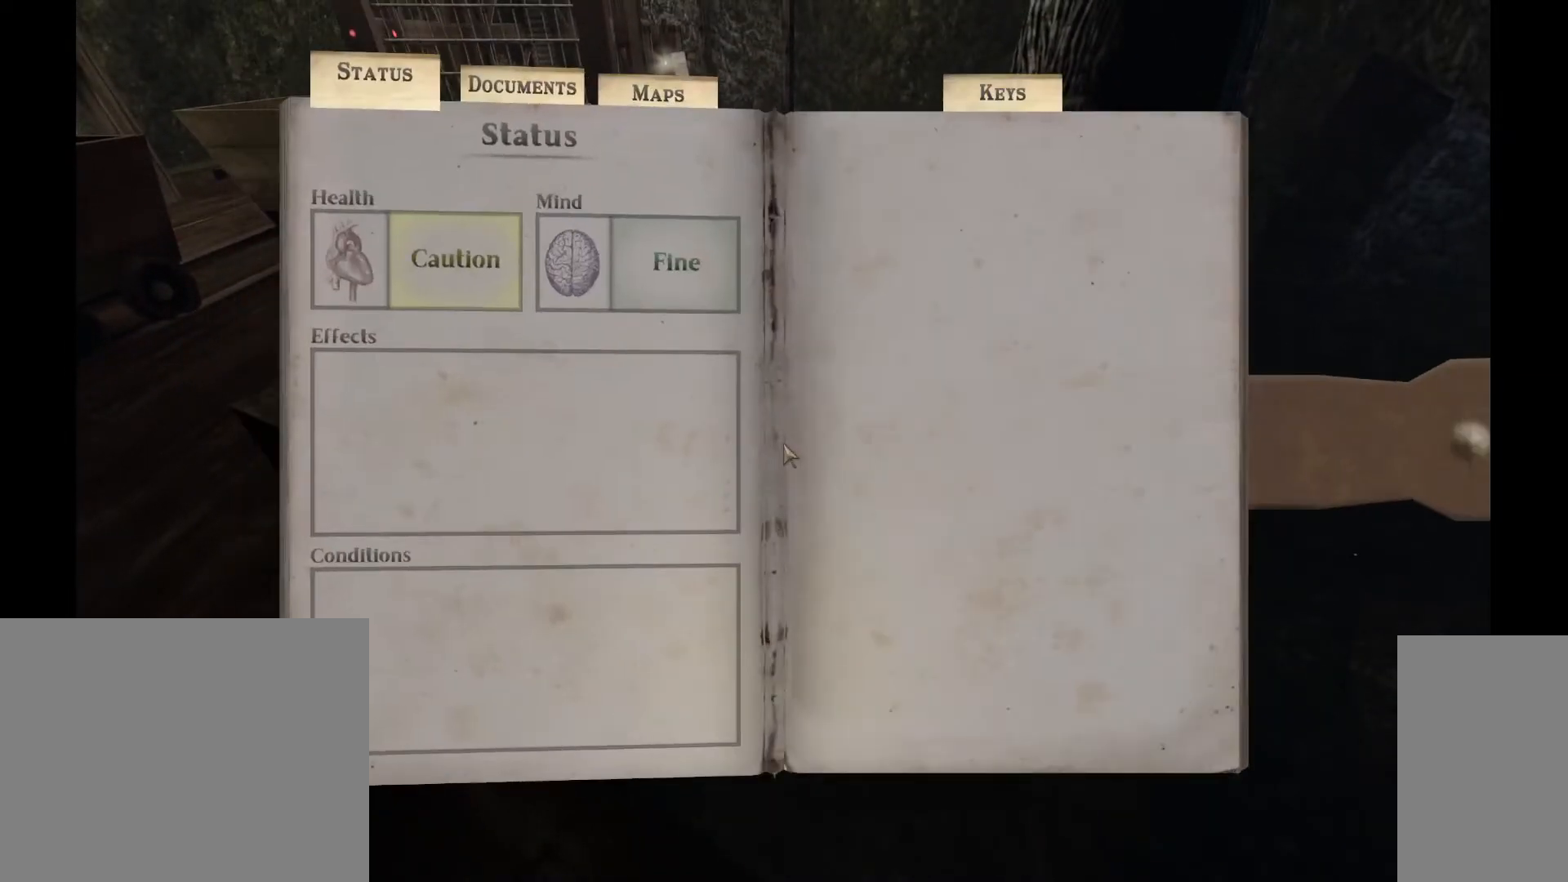
{"keys": [], "mouse": [], "events": [[300, "j", "down"], [367, "j", "up"]]}
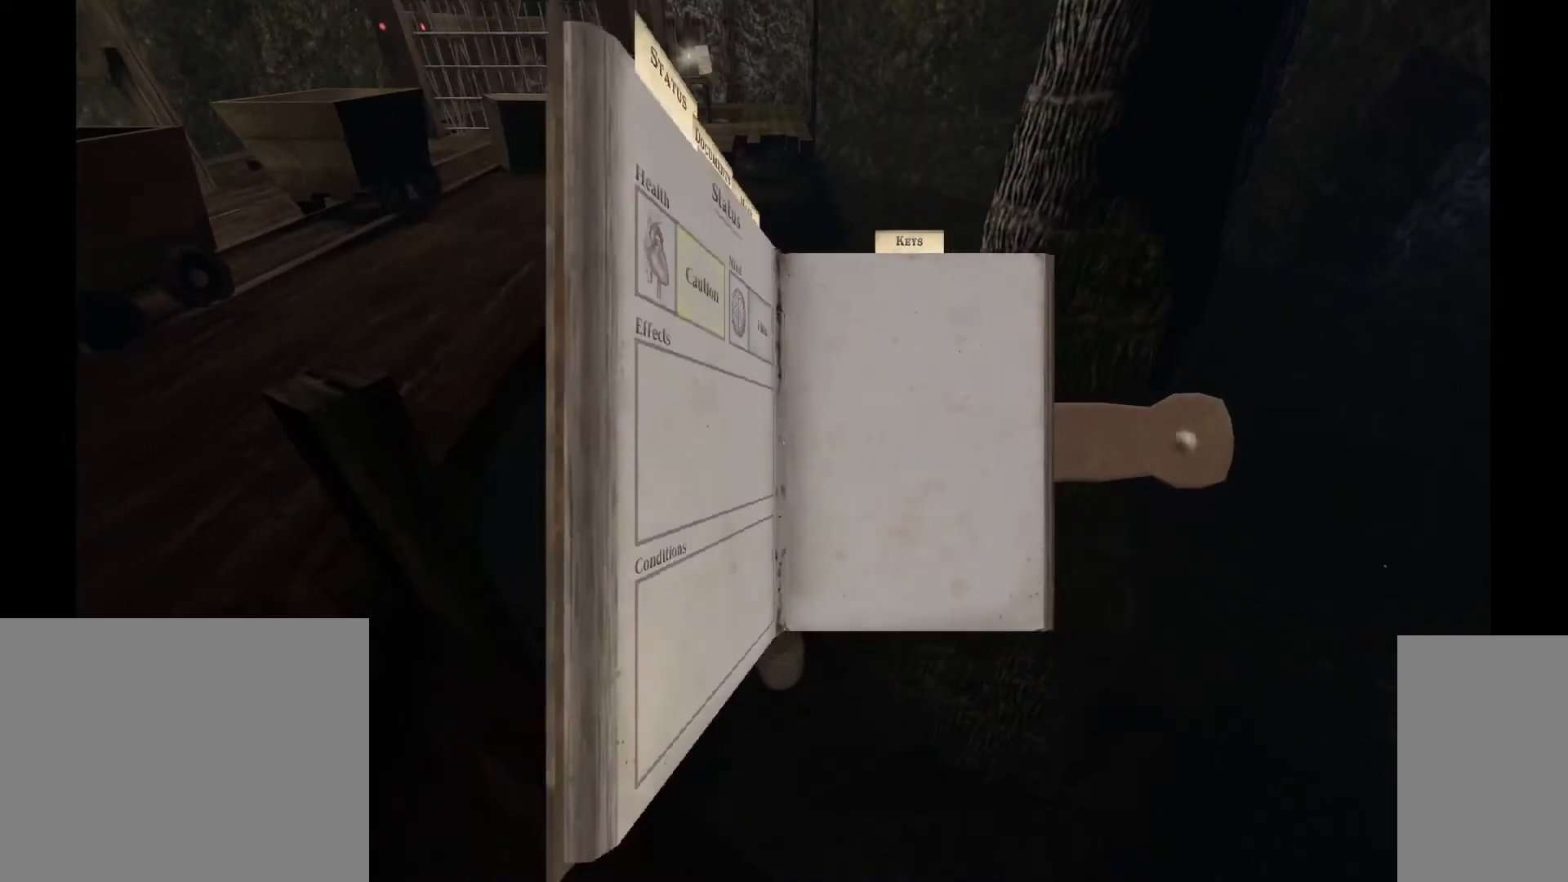
{"keys": [], "mouse": [], "events": []}
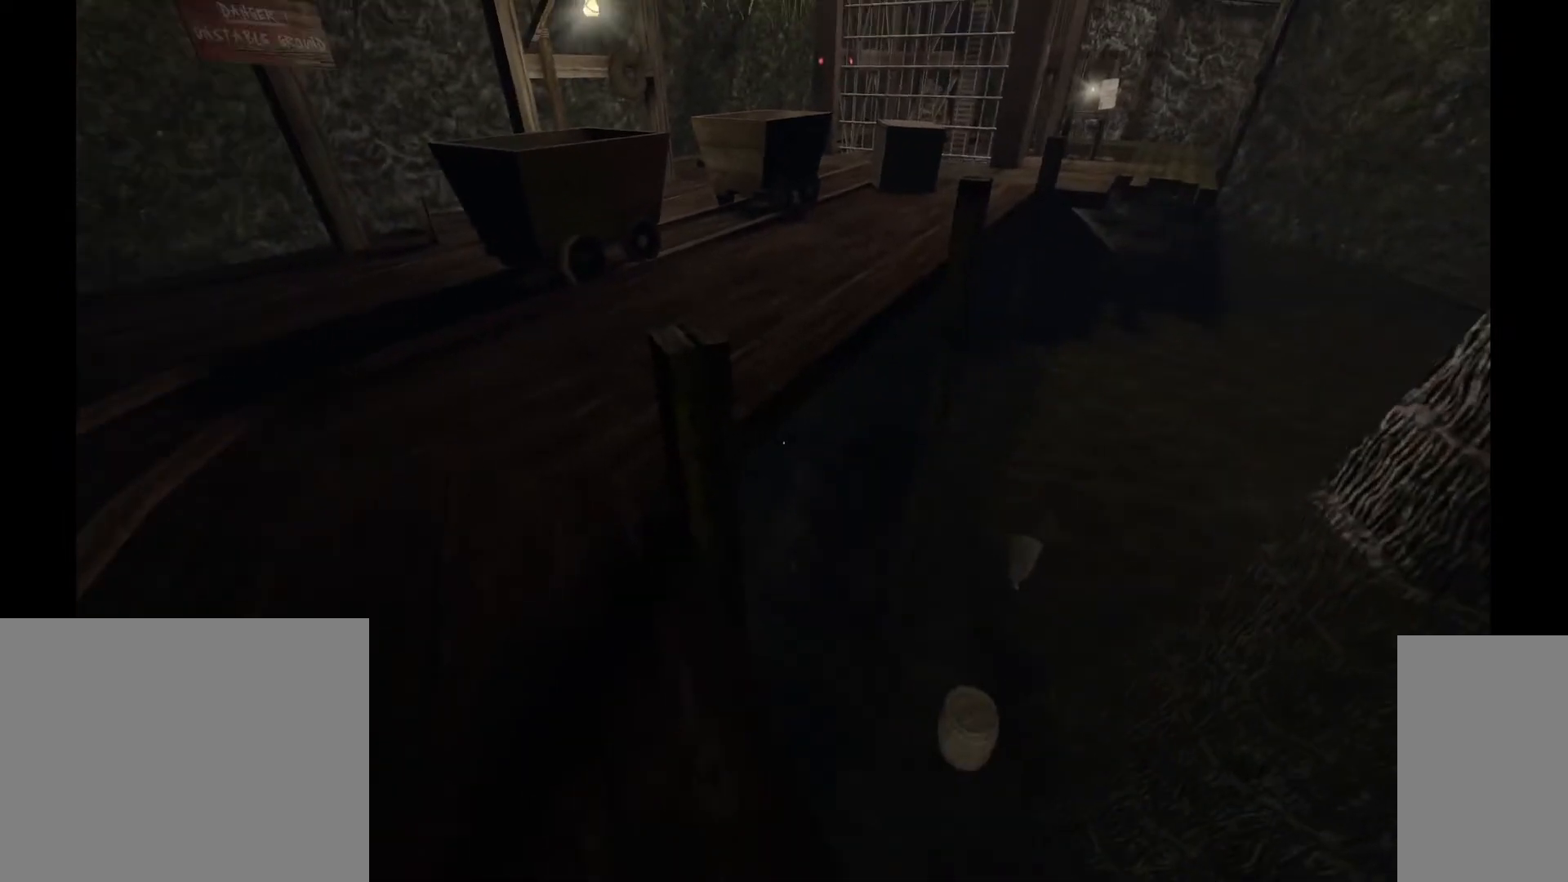
{"keys": [], "mouse": [], "events": []}
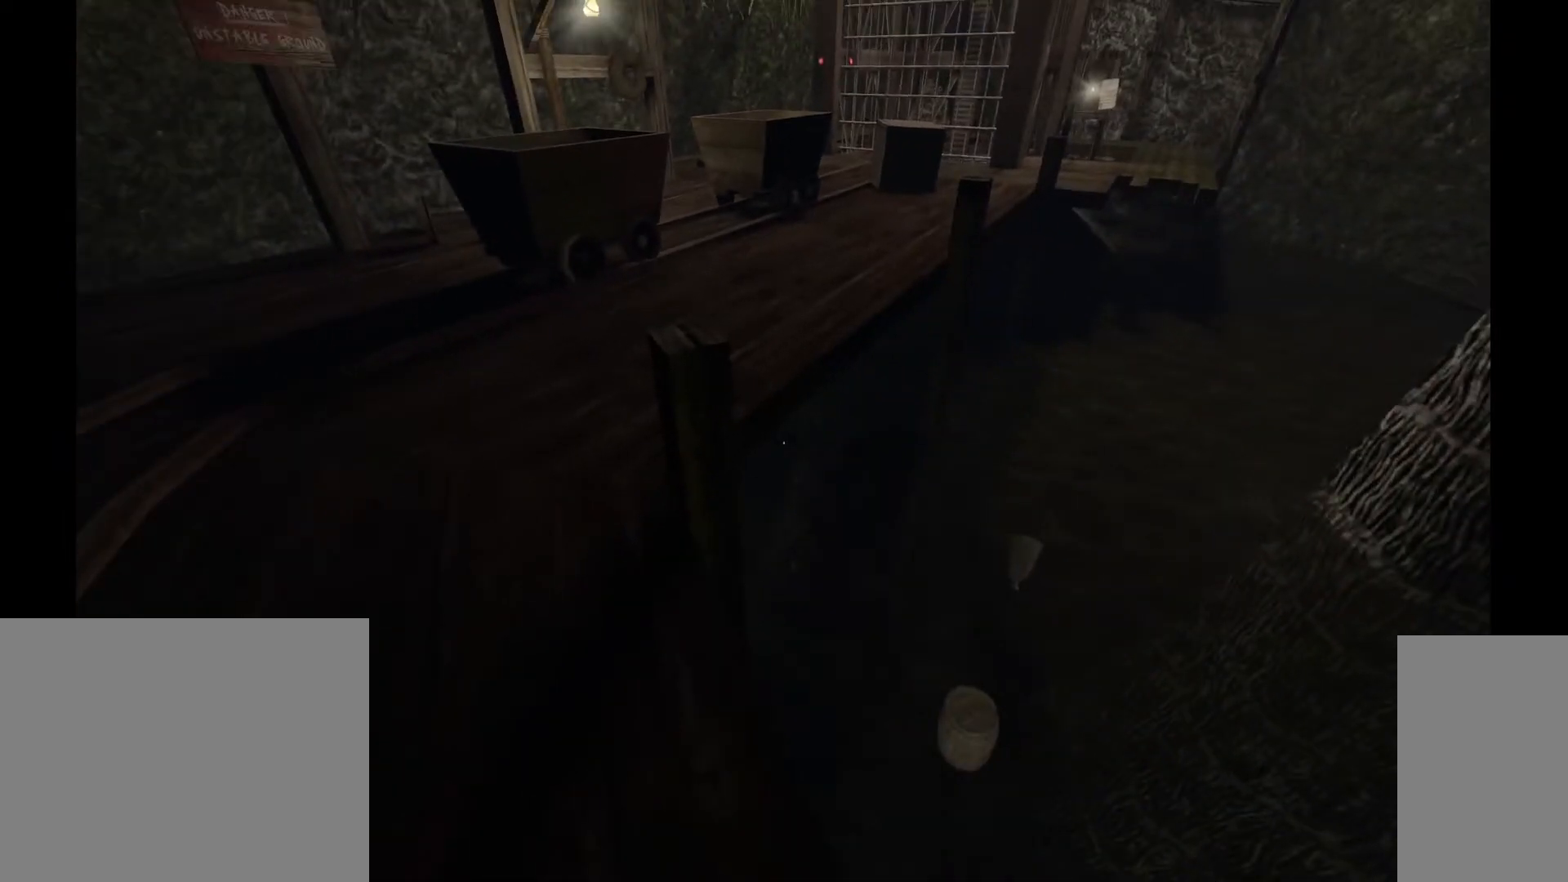
{"keys": ["j"], "mouse": [], "events": [[183, "d", "down"], [267, "space", "down"], [433, "j", "down"], [450, "d", "up"], [450, "space", "up"]]}
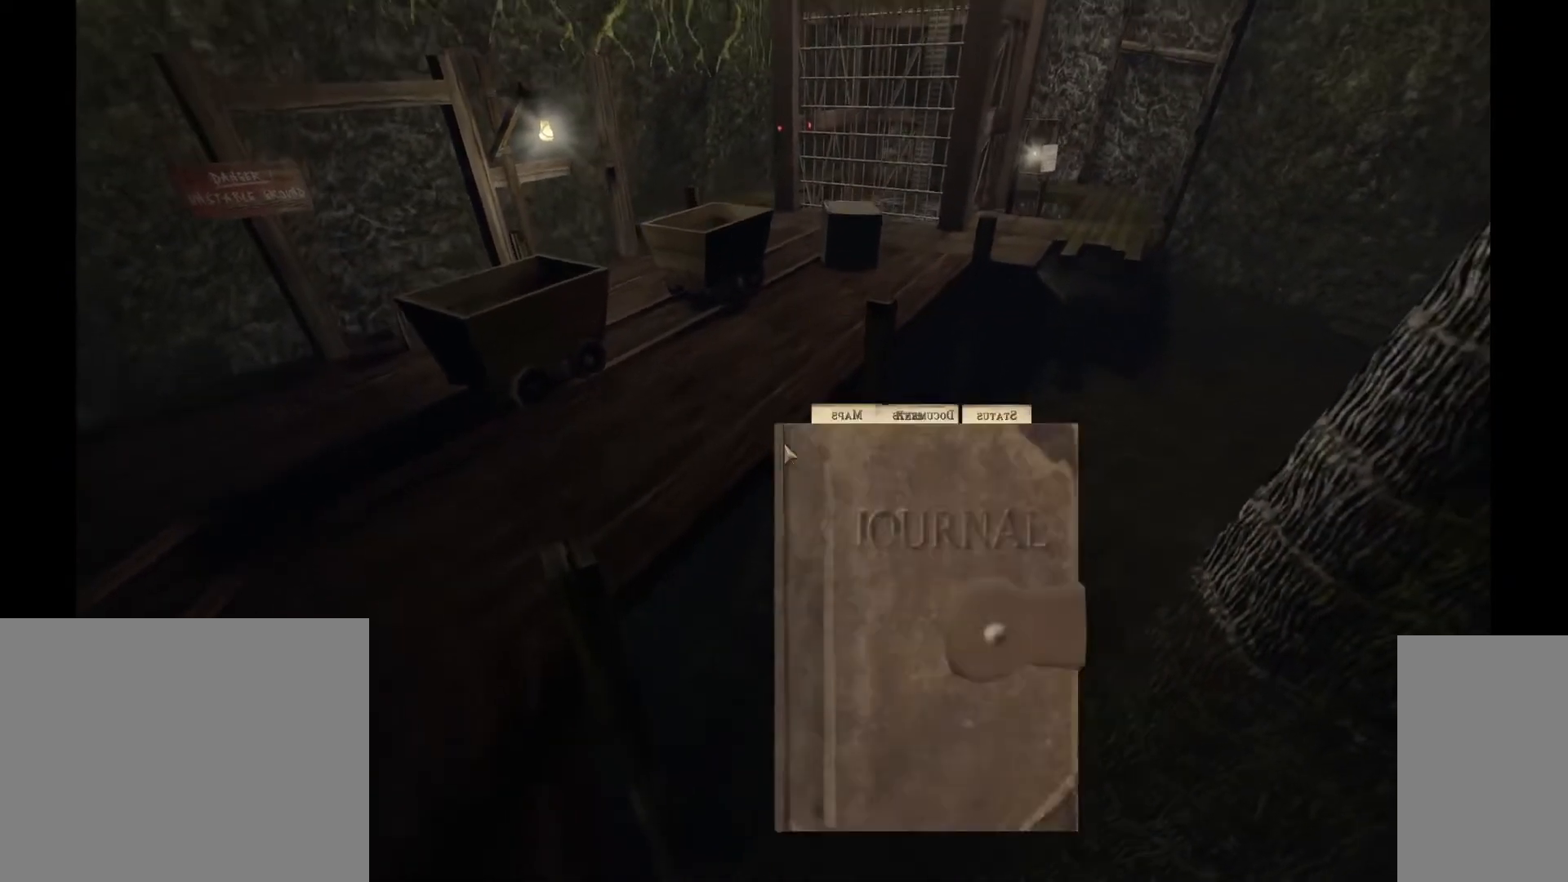
{"keys": [], "mouse": [], "events": [[17, "j", "up"]]}